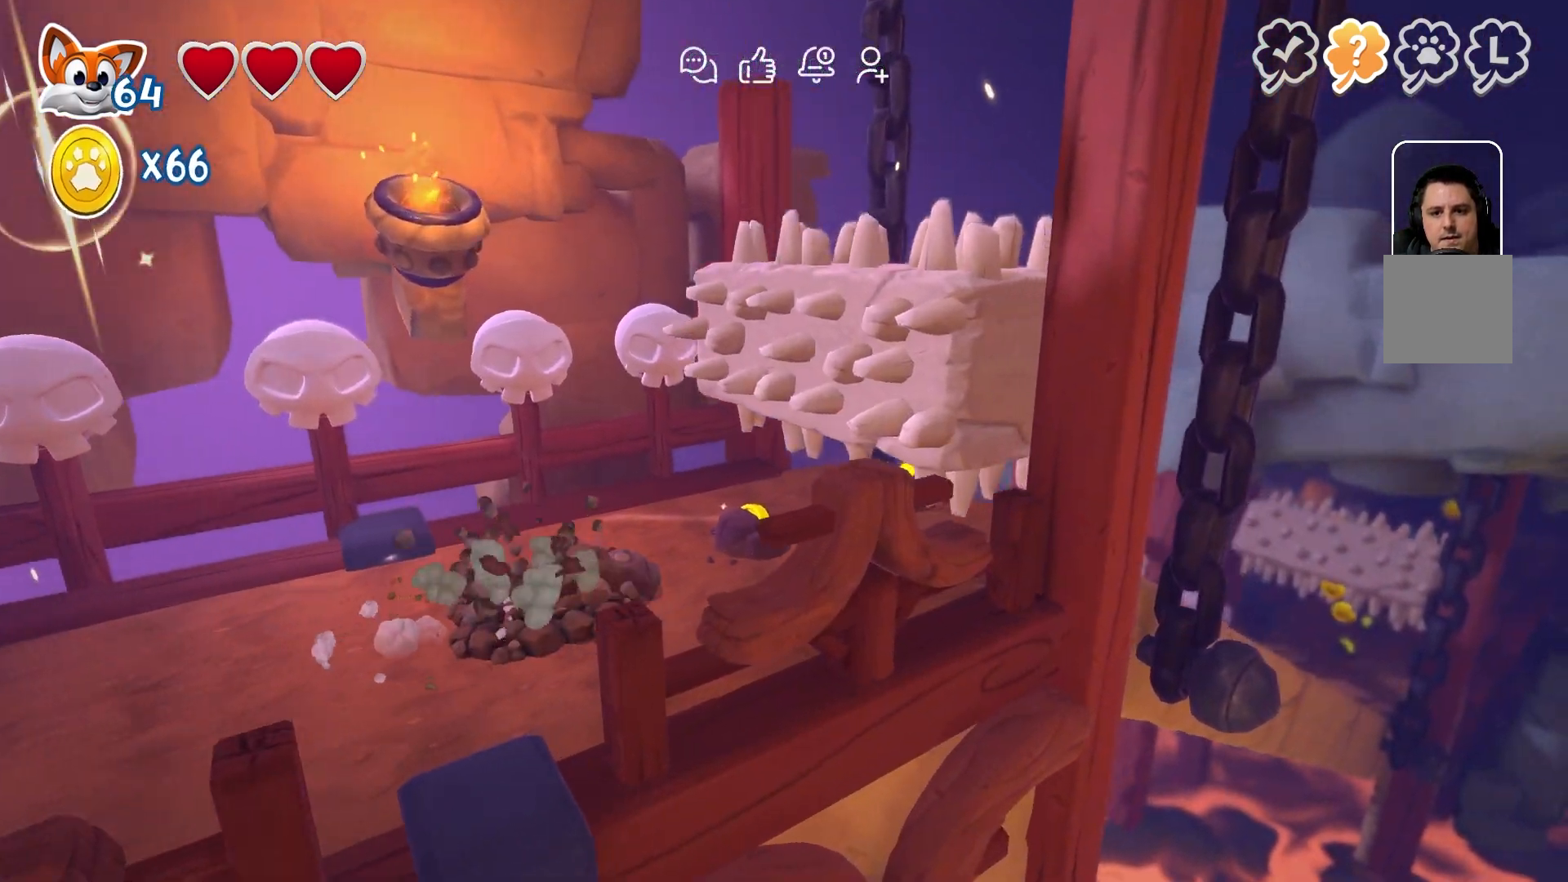
Gameplay with a controller (Xbox layout); each line is a JSON object with the inputs held at the frame after it. "events" lists button and stick changes between this image and that frame as [ms after this image, input, new state], when the widget could be followed in between. Not read: L3 R3.
{"buttons": ["R2"], "left_stick": "center", "right_stick": "center", "events": []}
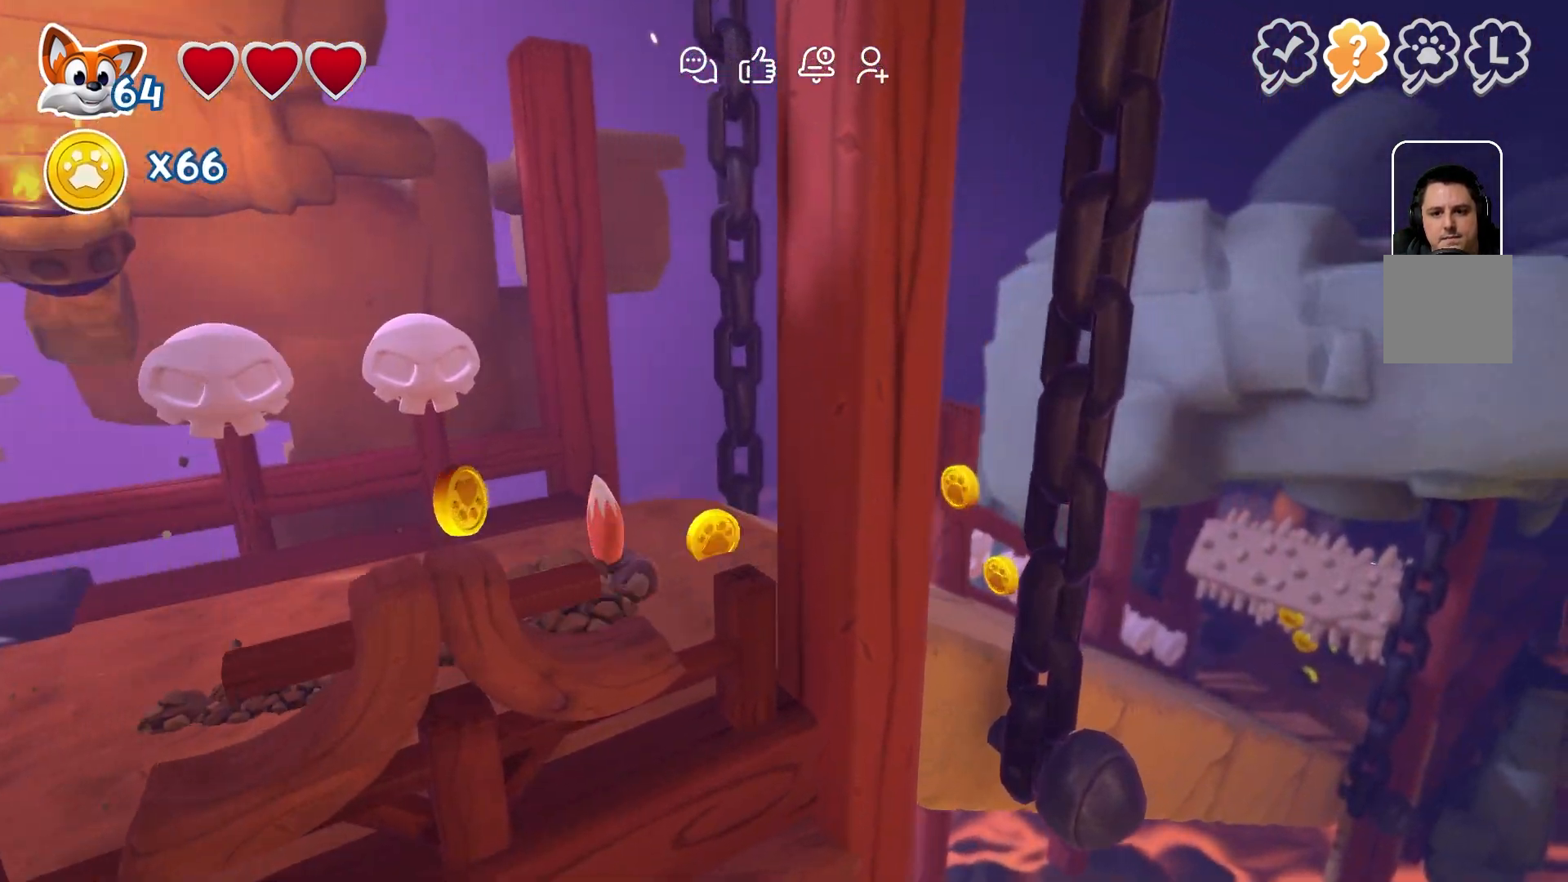
{"buttons": [], "left_stick": "center", "right_stick": "center", "events": [[400, "R2", "up"]]}
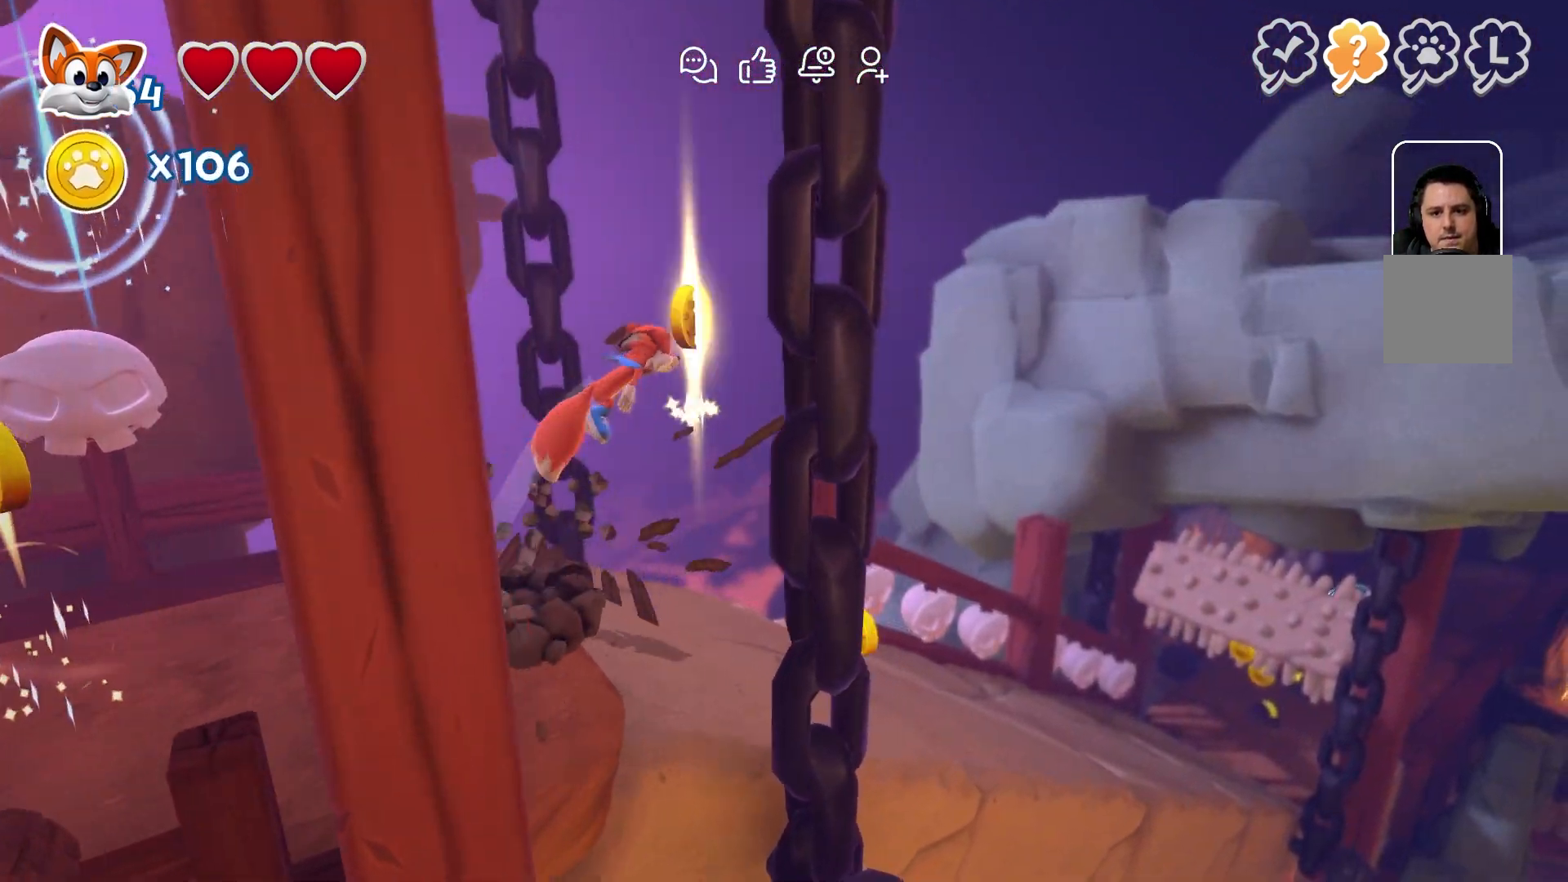
{"buttons": [], "left_stick": "center", "right_stick": "center", "events": []}
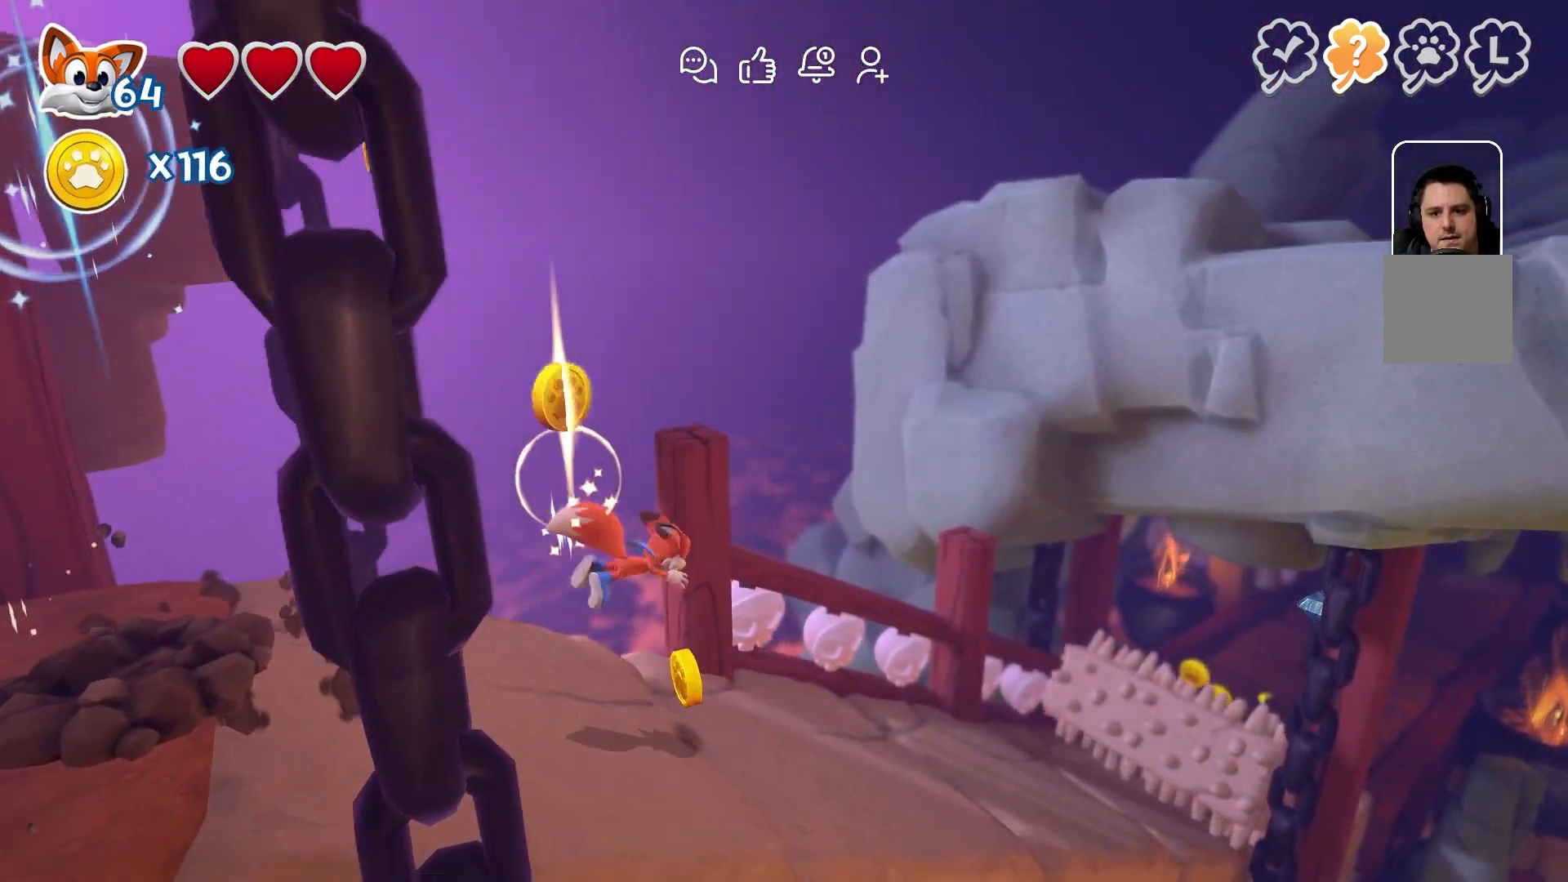
{"buttons": [], "left_stick": "center", "right_stick": "center", "events": []}
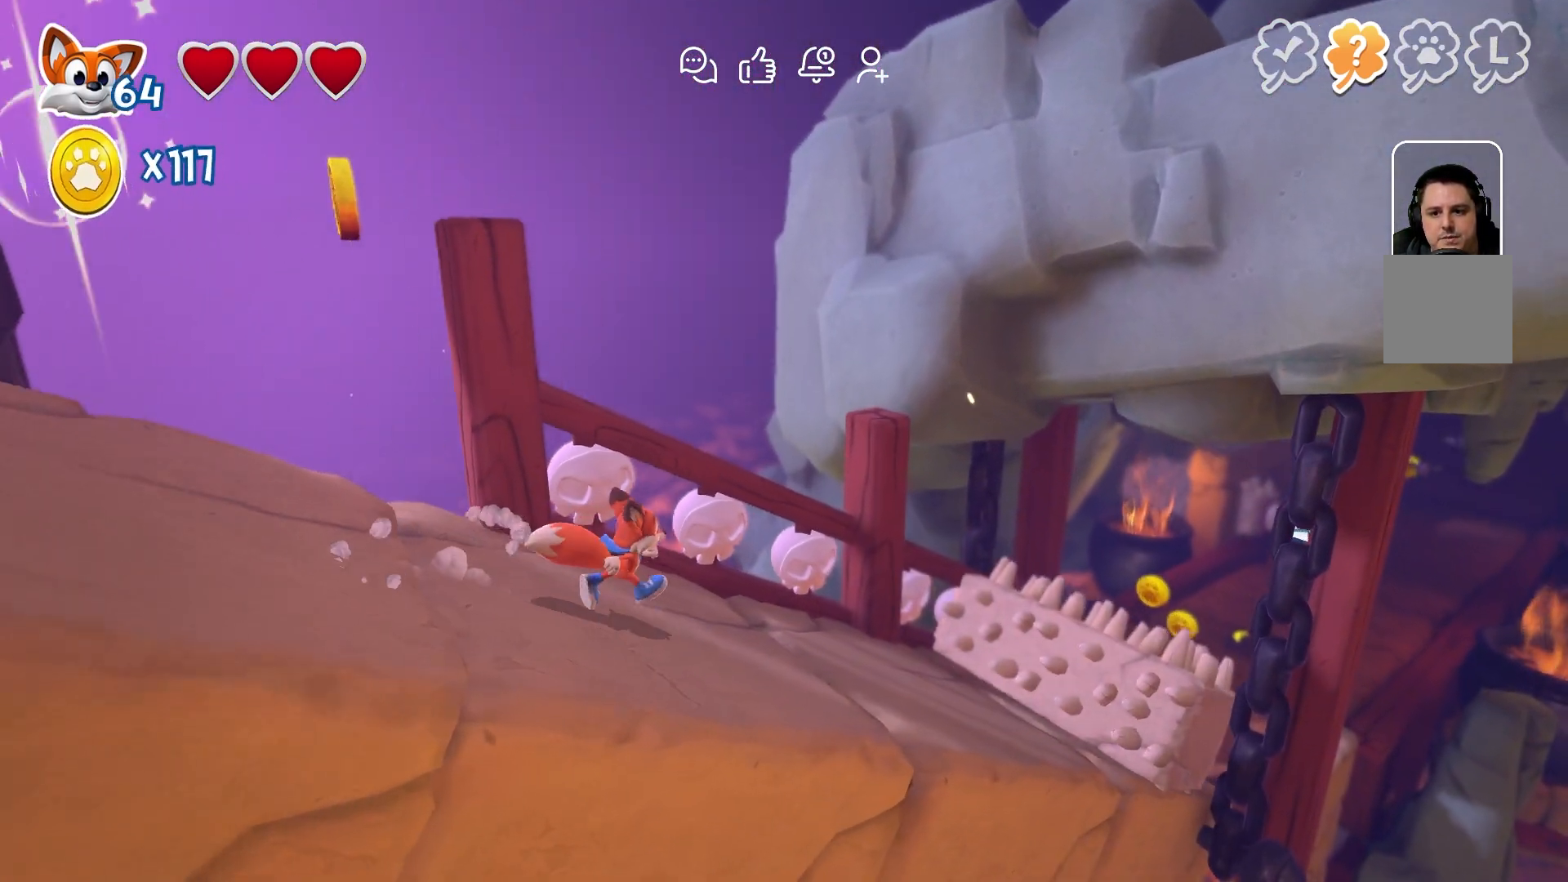
{"buttons": [], "left_stick": "center", "right_stick": "center", "events": [[133, "A", "down"], [267, "A", "up"], [333, "A", "down"], [433, "A", "up"]]}
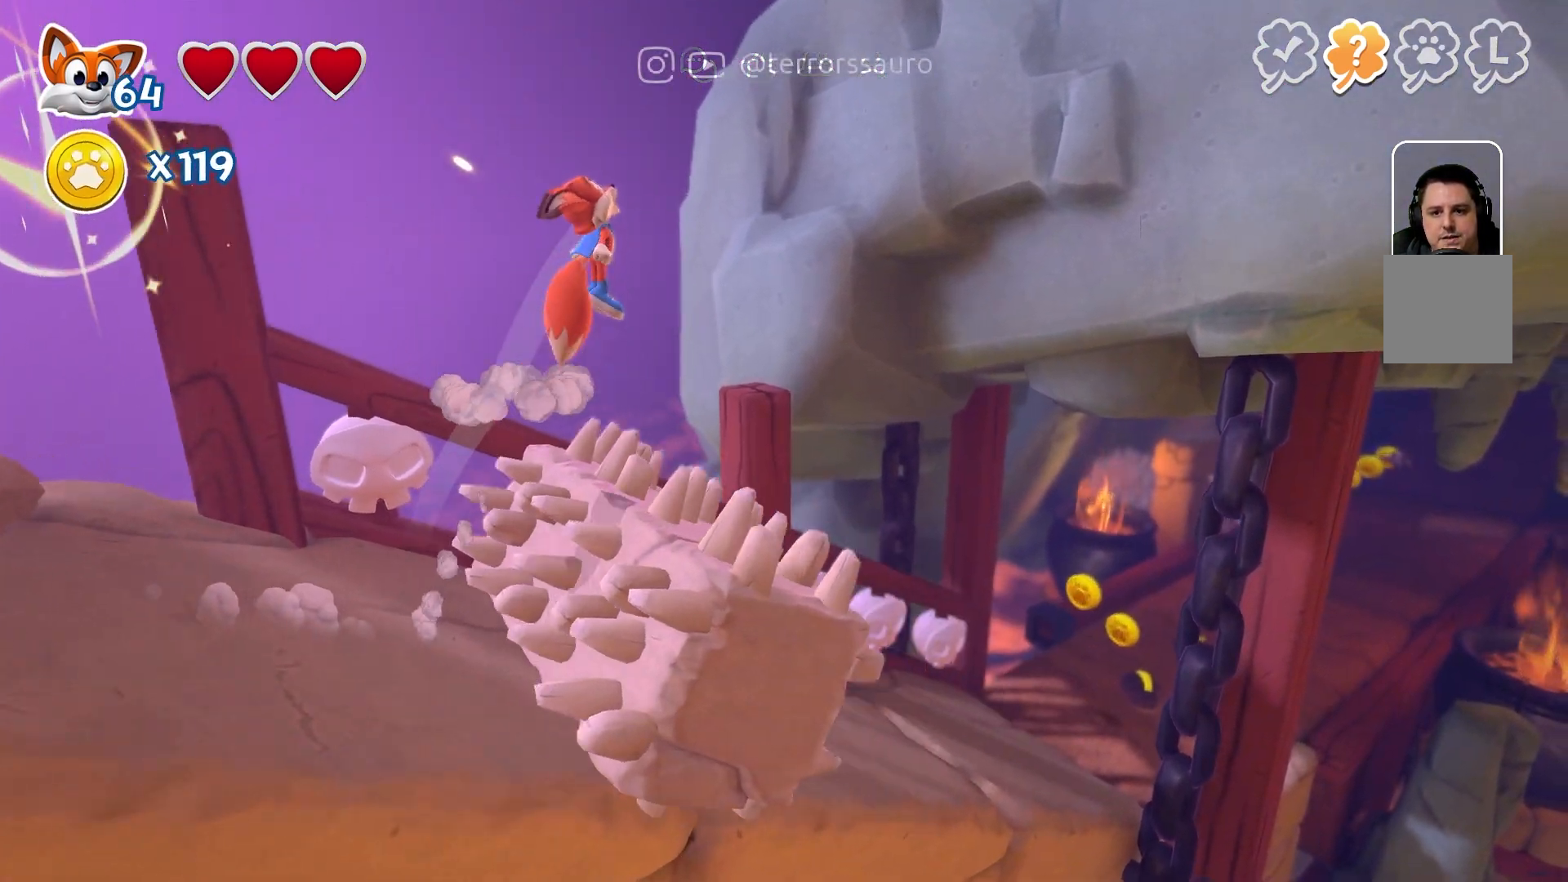
{"buttons": [], "left_stick": "center", "right_stick": "center", "events": []}
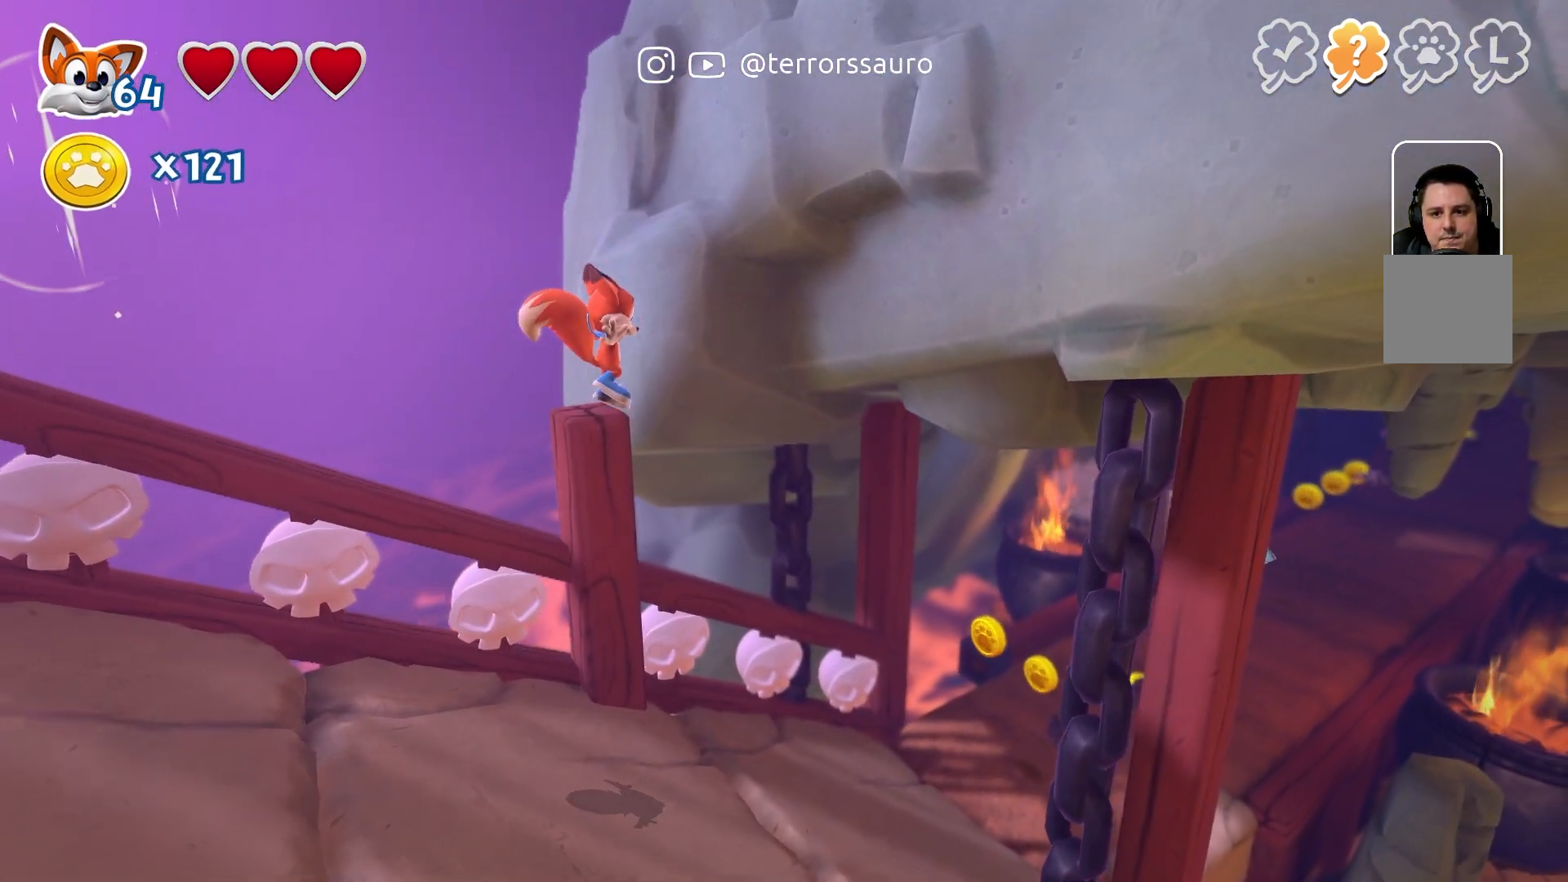
{"buttons": [], "left_stick": "center", "right_stick": "center", "events": []}
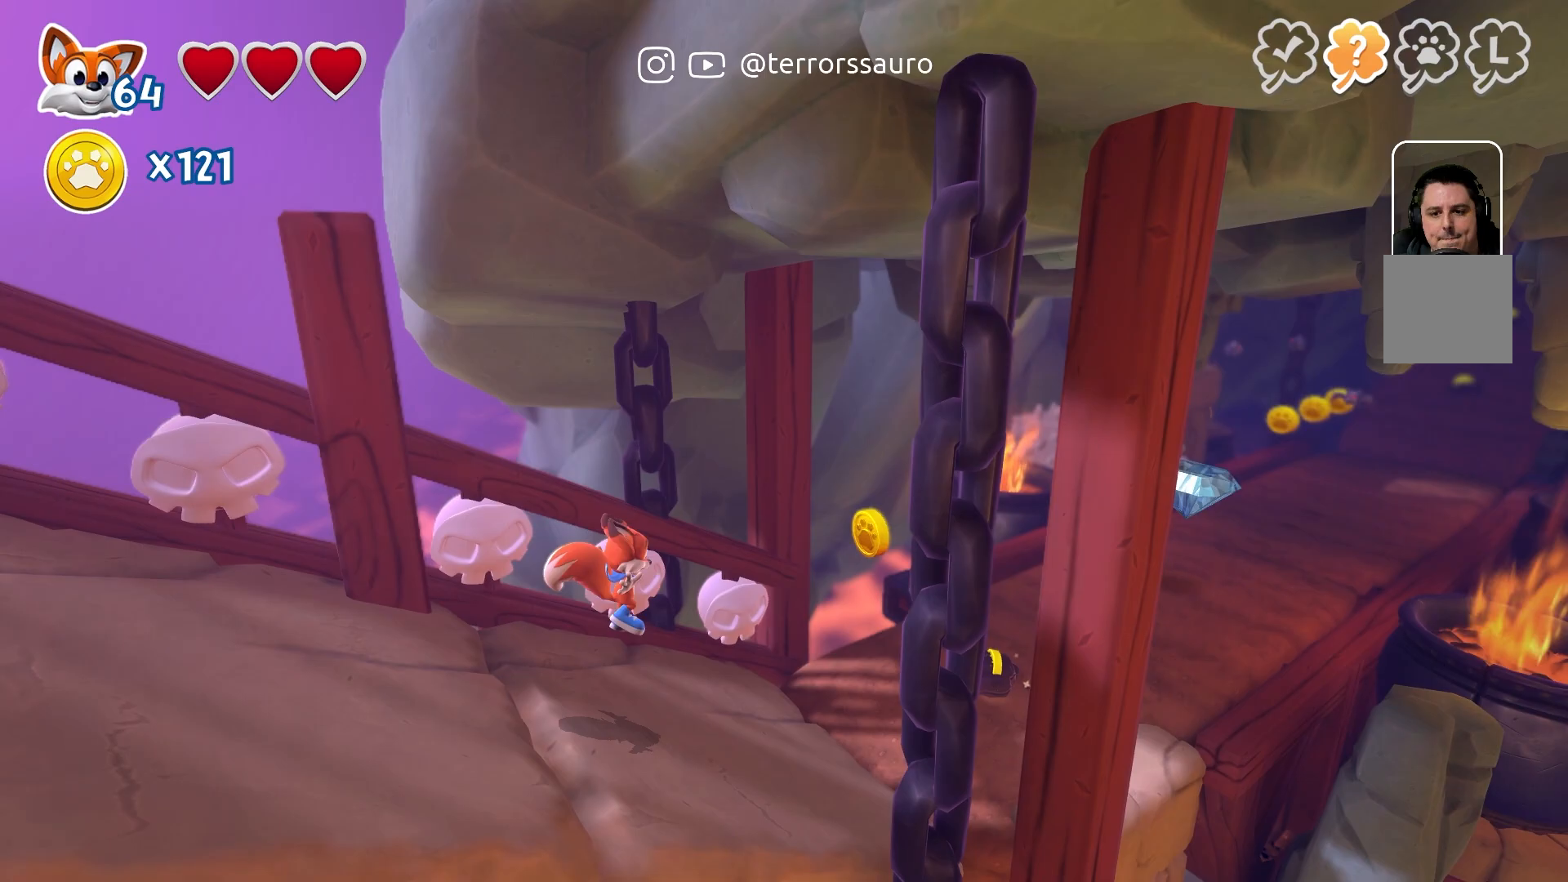
{"buttons": [], "left_stick": "center", "right_stick": "center", "events": [[350, "A", "down"], [500, "A", "up"]]}
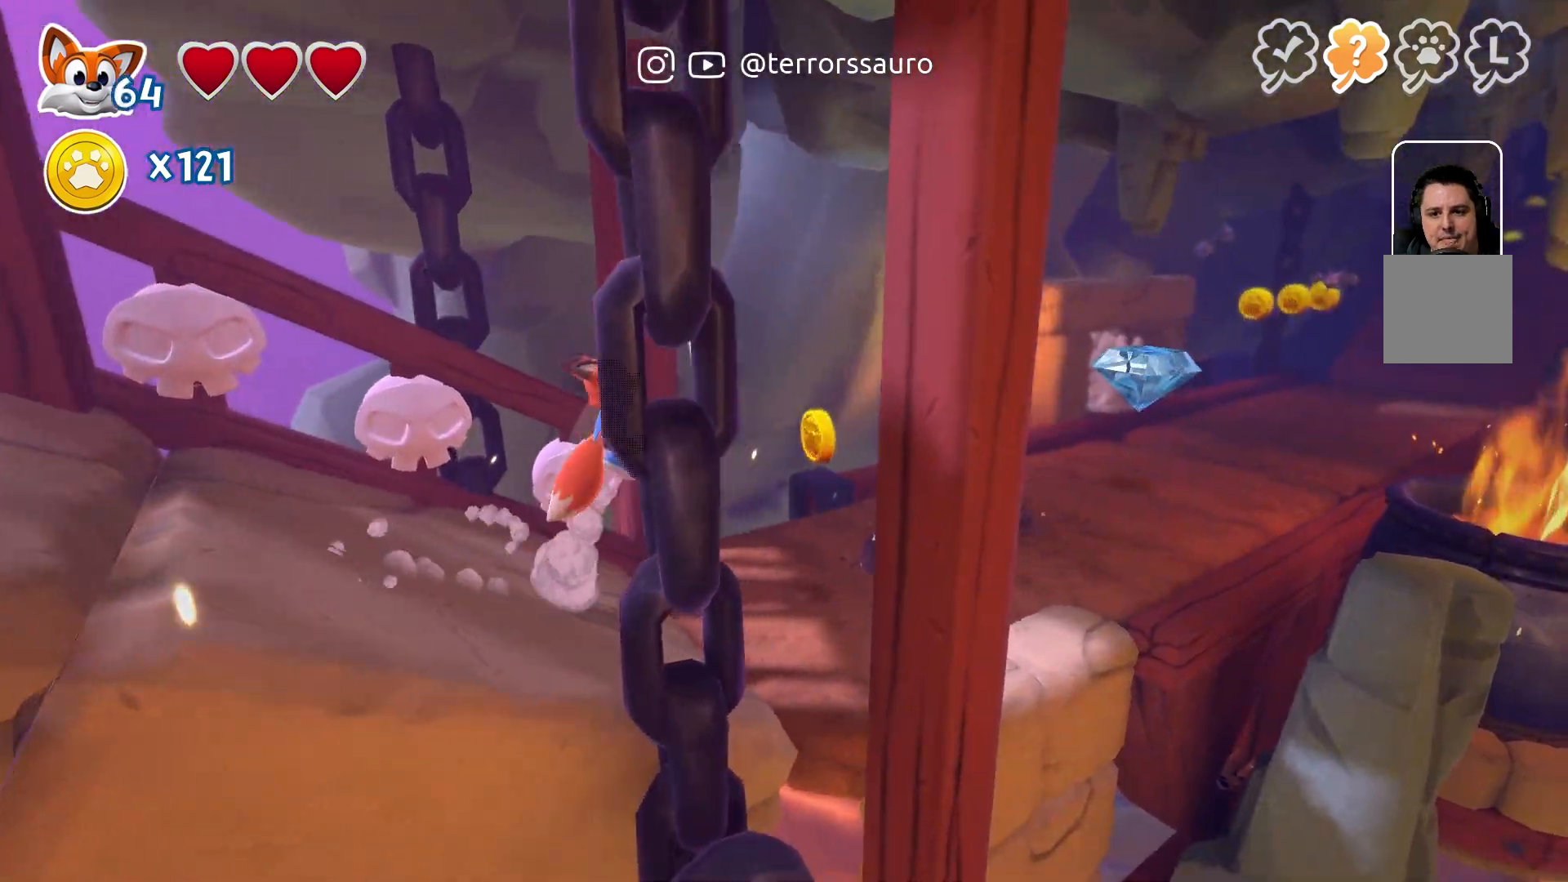
{"buttons": [], "left_stick": "center", "right_stick": "center", "events": []}
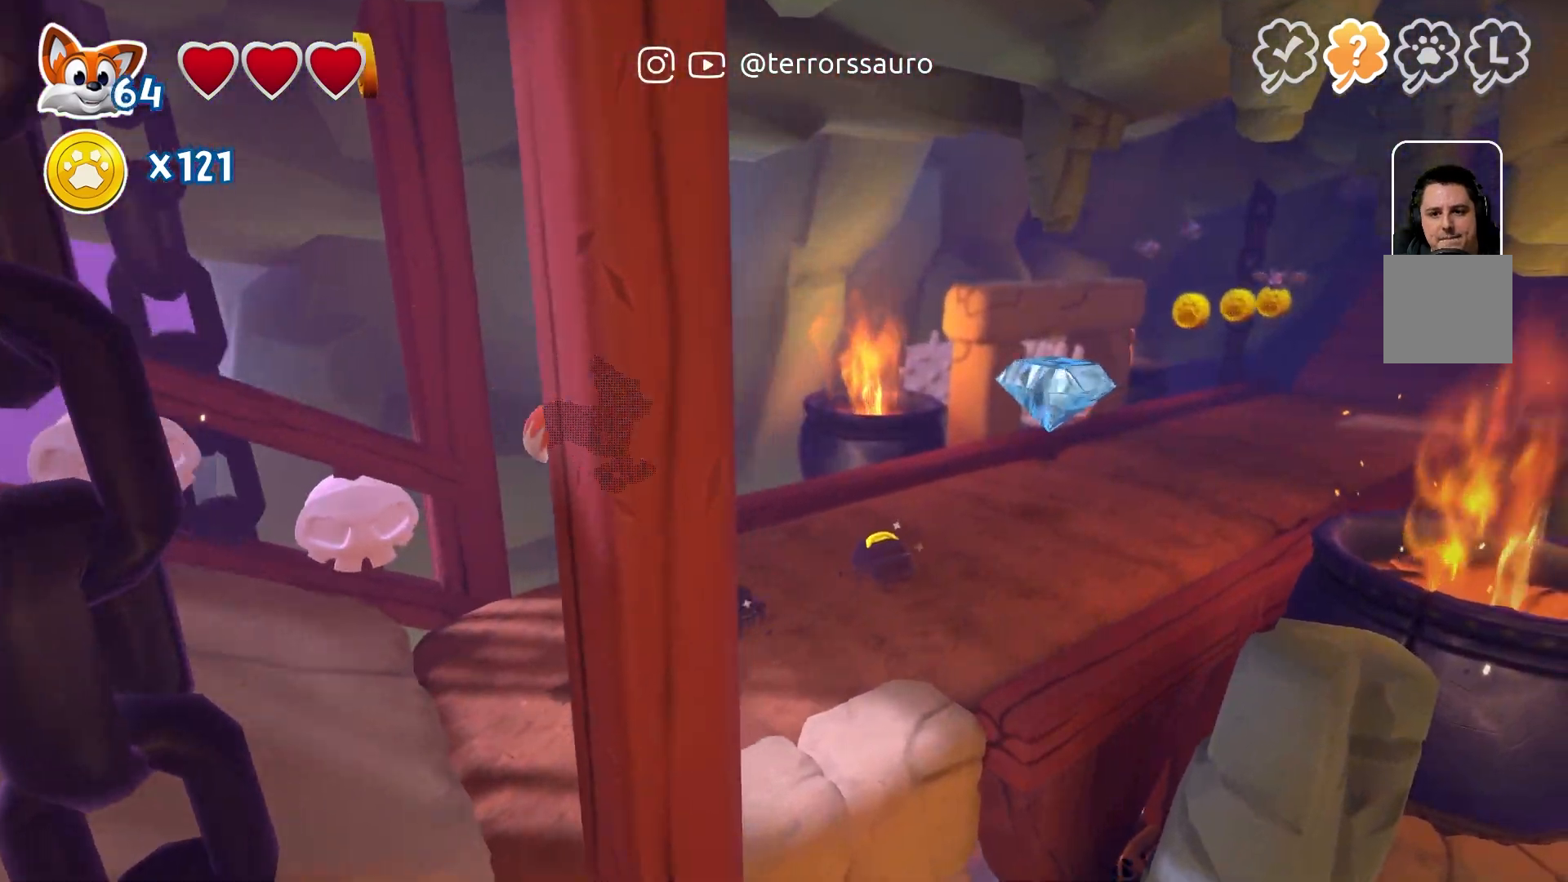
{"buttons": [], "left_stick": "center", "right_stick": "center", "events": []}
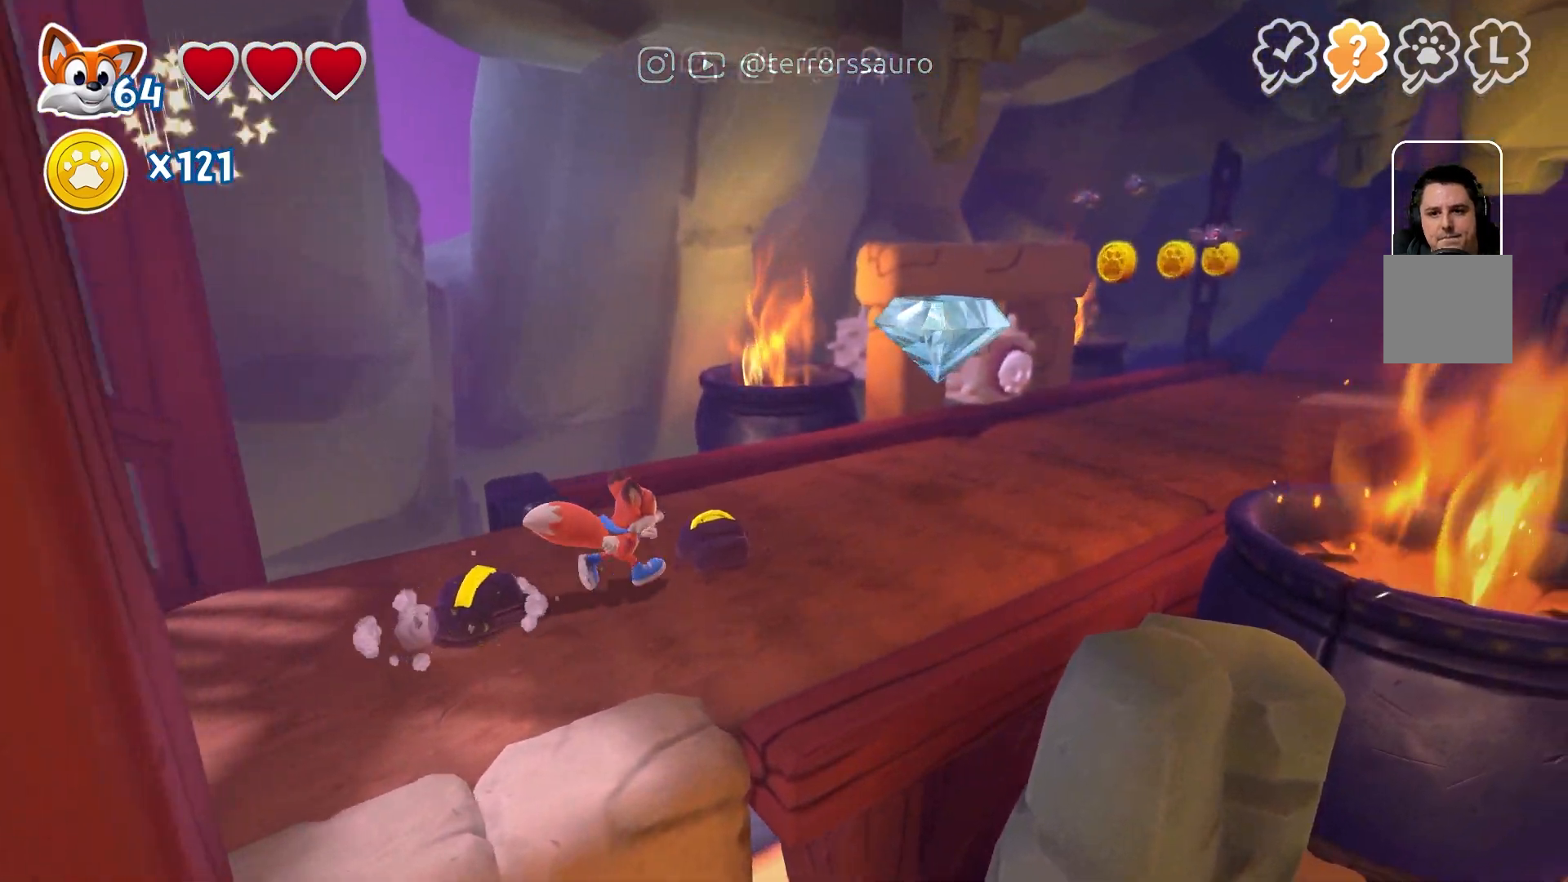
{"buttons": ["A"], "left_stick": "center", "right_stick": "center", "events": [[433, "A", "down"]]}
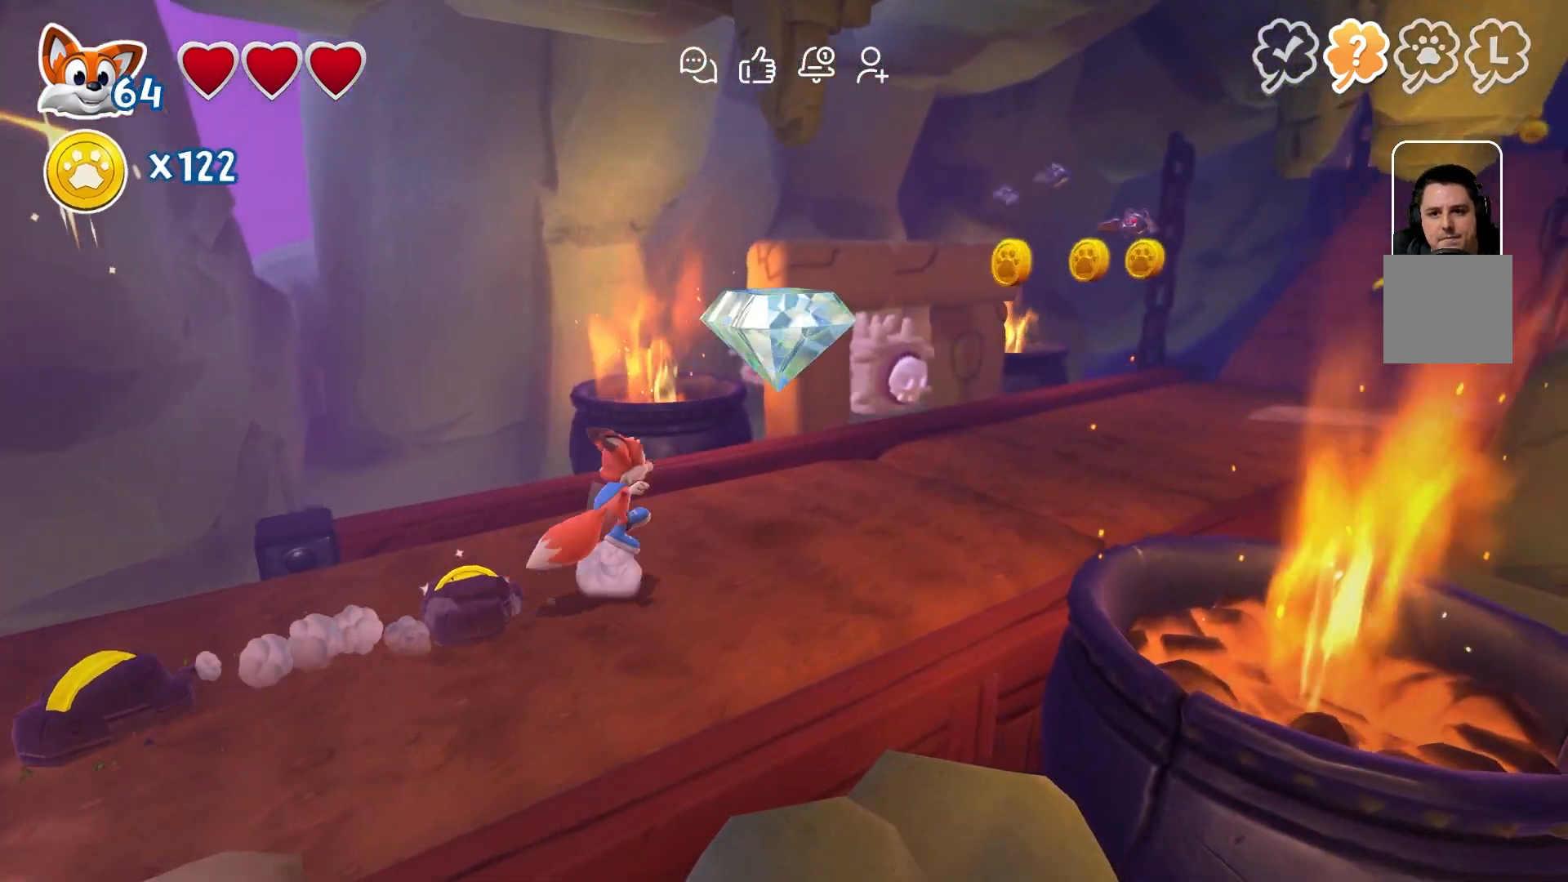
{"buttons": [], "left_stick": "center", "right_stick": "center", "events": [[33, "A", "up"]]}
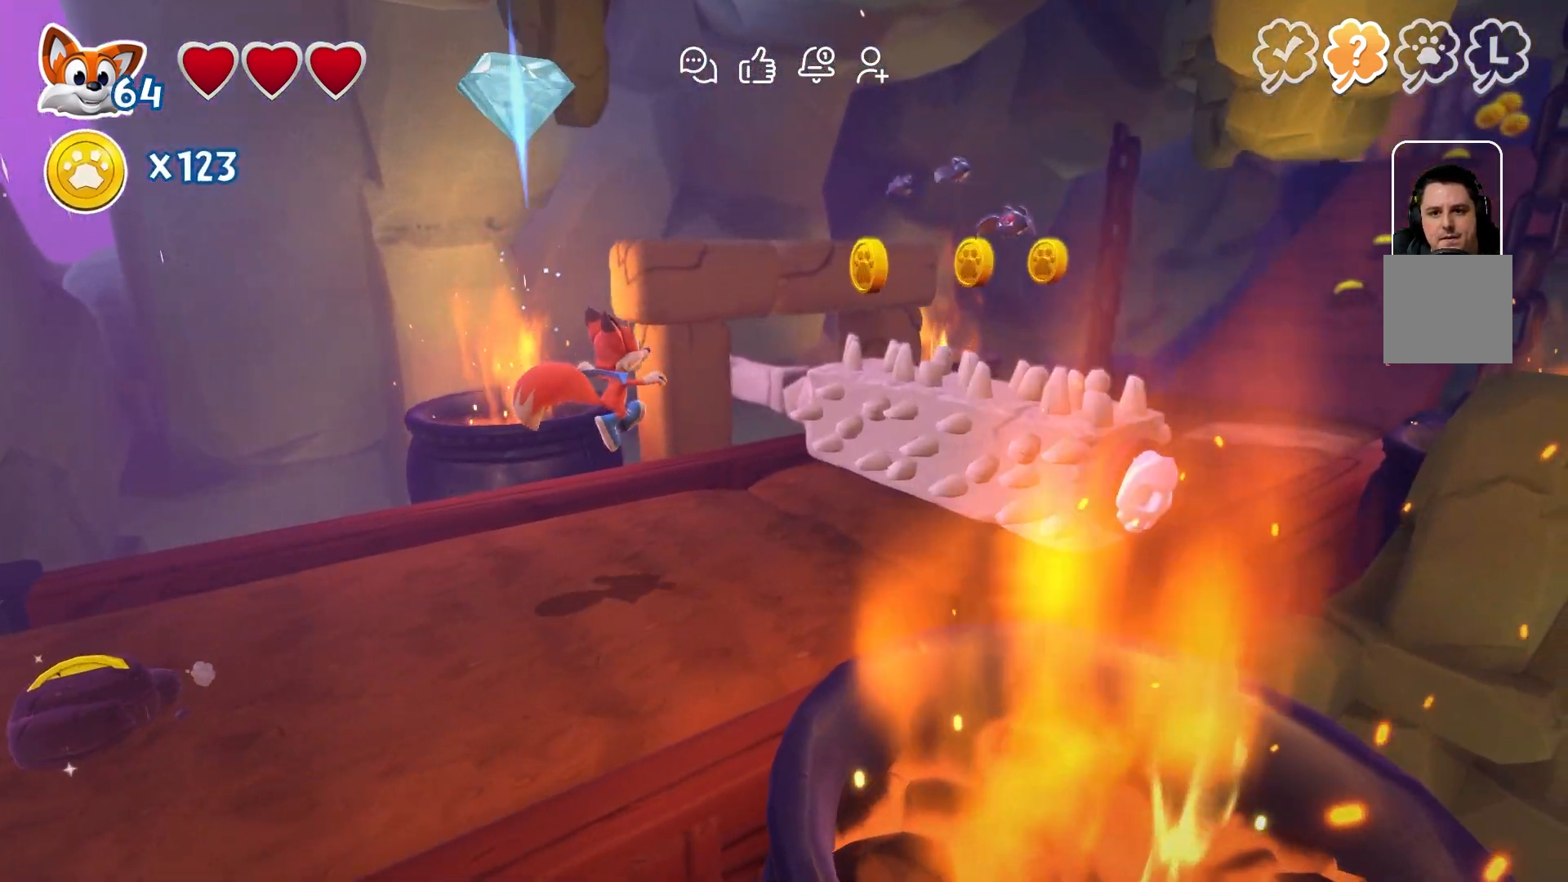
{"buttons": ["A"], "left_stick": "center", "right_stick": "center", "events": [[283, "A", "down"], [383, "A", "up"], [467, "A", "down"]]}
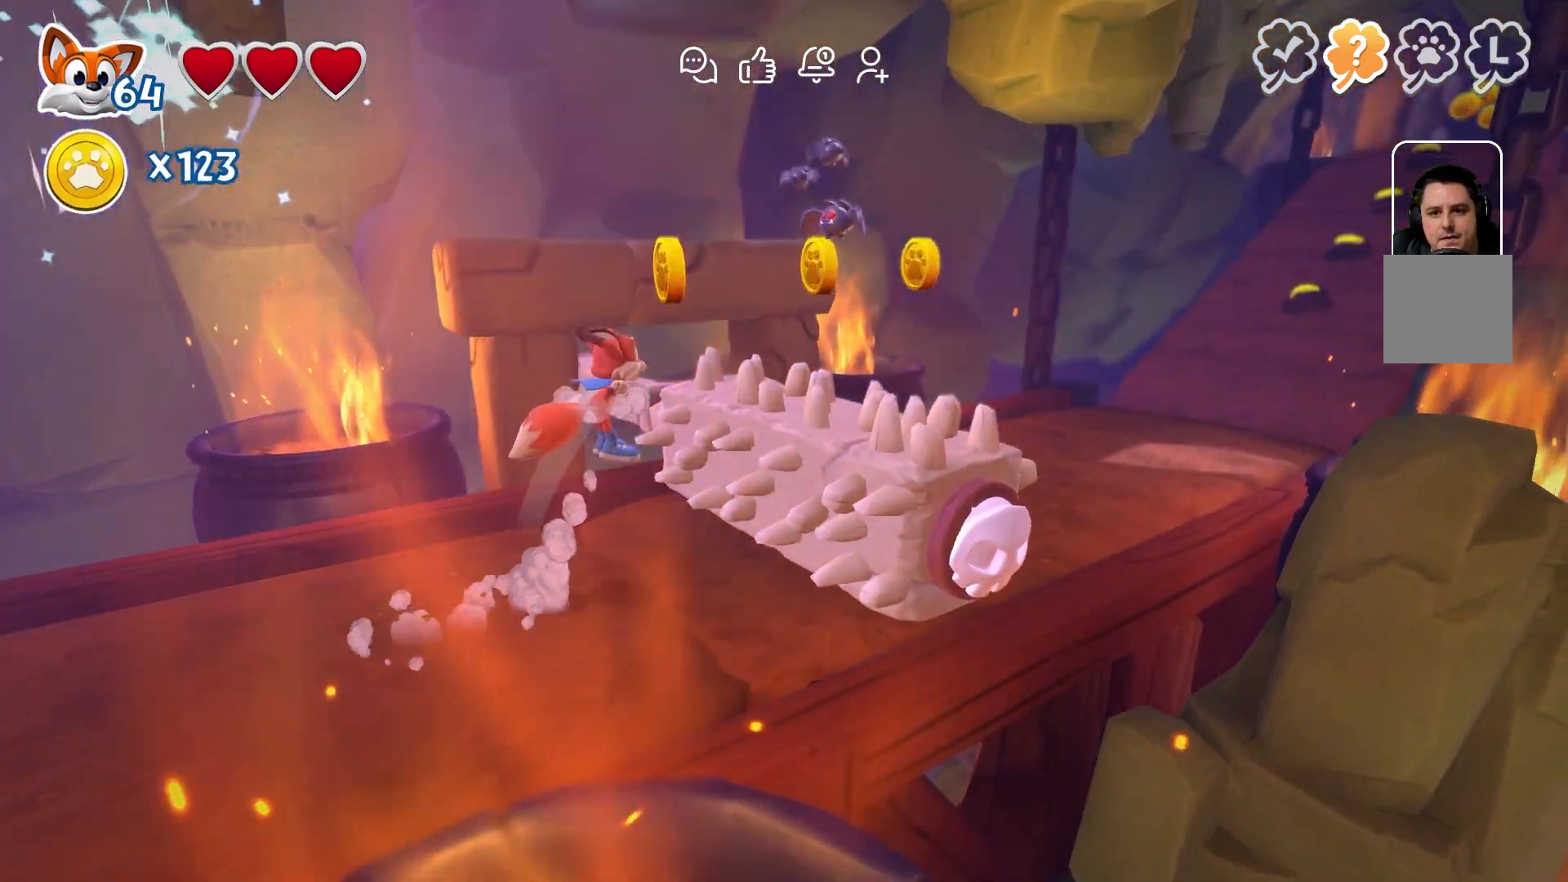
{"buttons": ["A"], "left_stick": "center", "right_stick": "center", "events": [[283, "A", "up"], [400, "A", "down"]]}
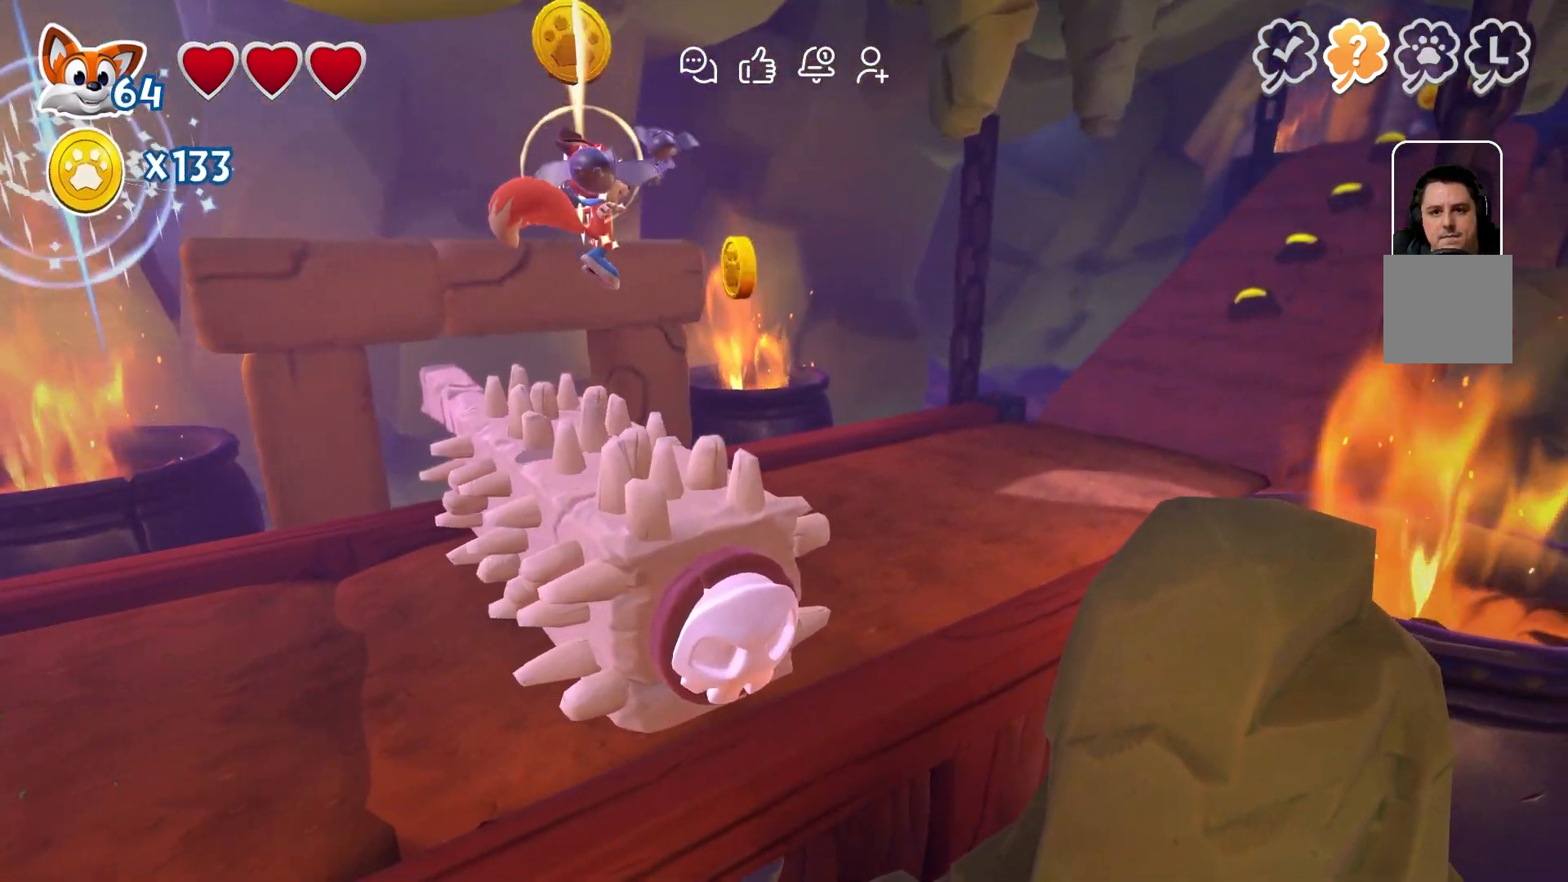
{"buttons": [], "left_stick": "center", "right_stick": "center", "events": [[150, "A", "up"]]}
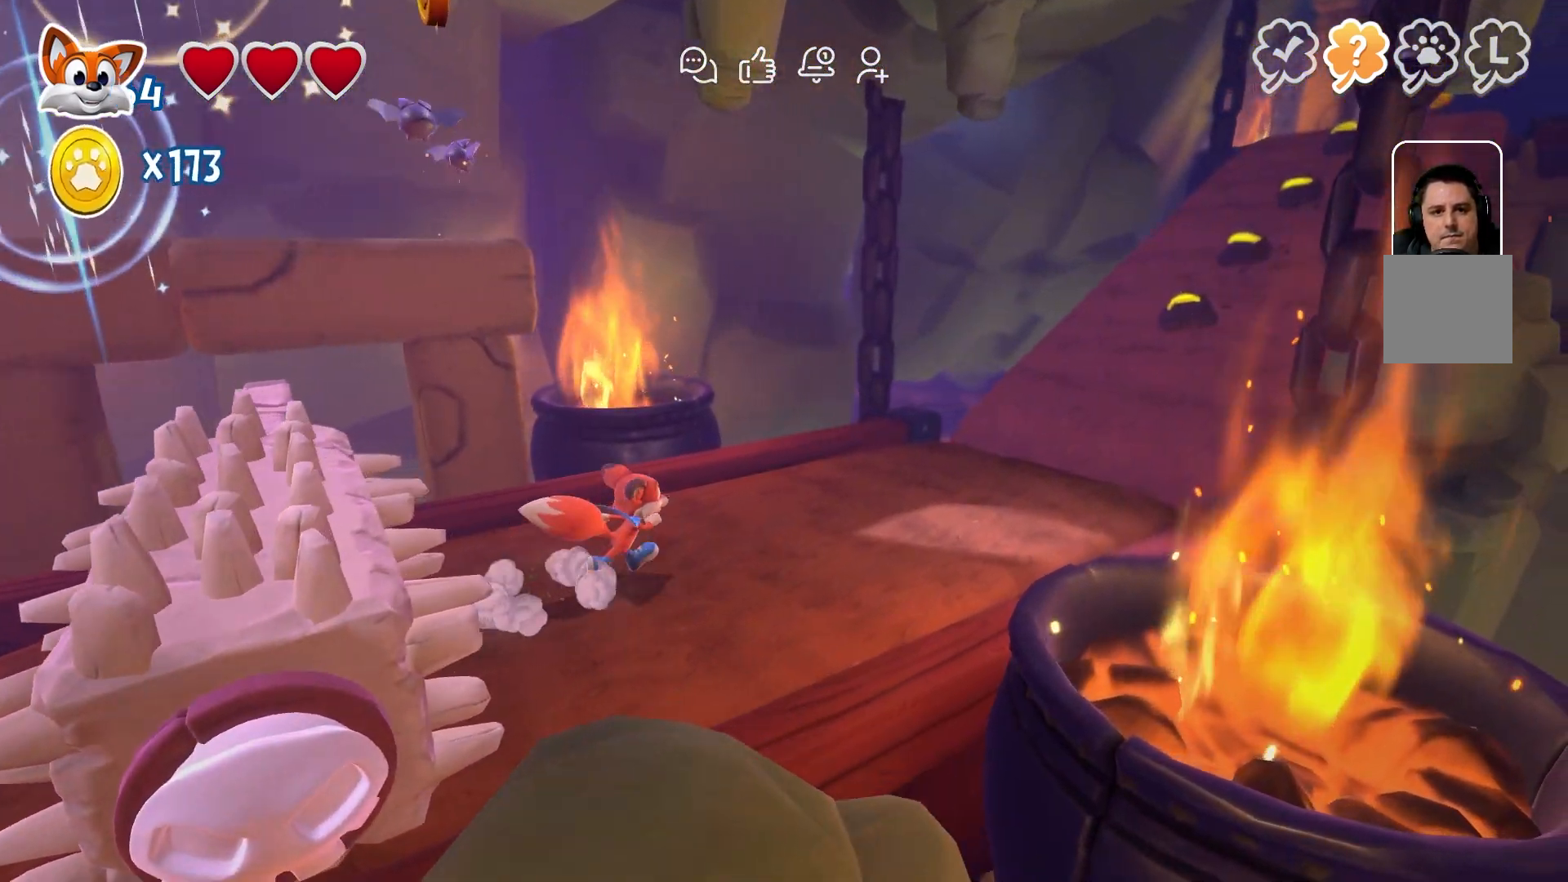
{"buttons": [], "left_stick": "center", "right_stick": "center", "events": []}
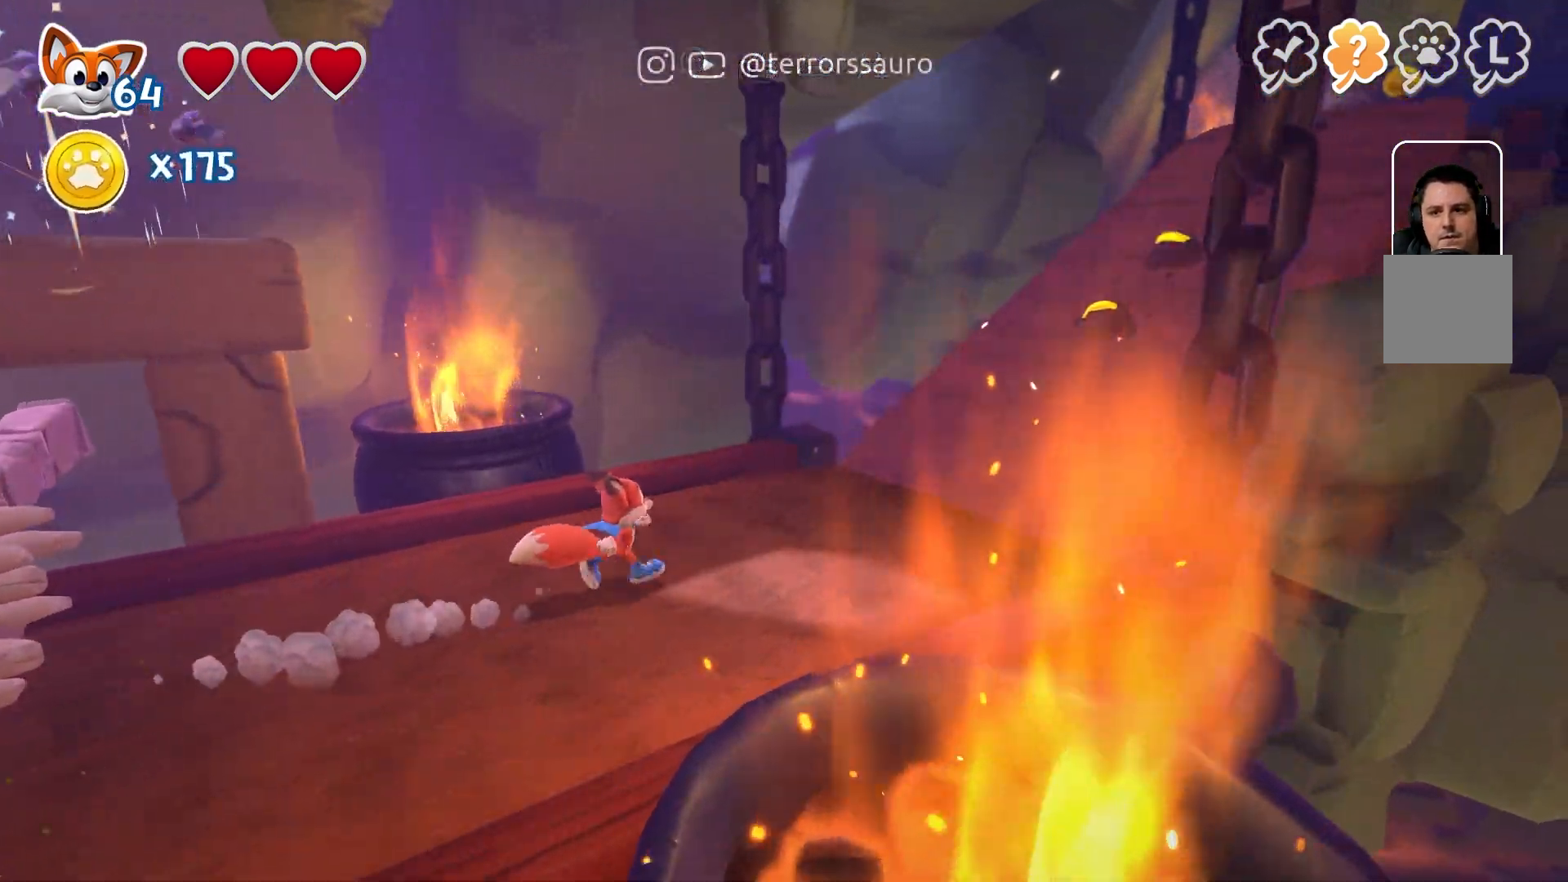
{"buttons": [], "left_stick": "center", "right_stick": "center", "events": []}
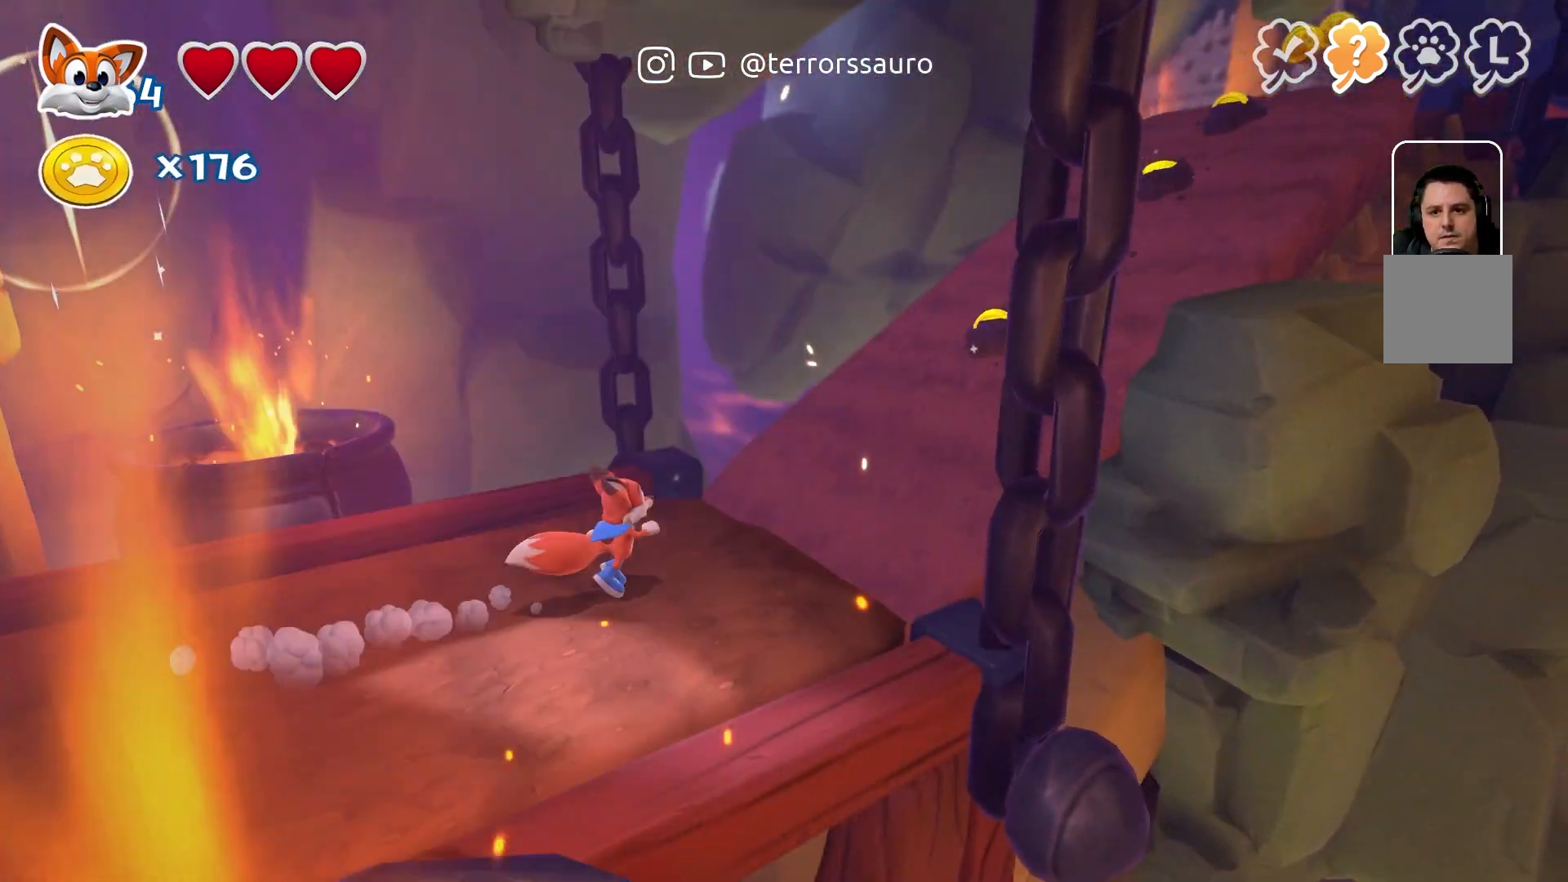
{"buttons": [], "left_stick": "center", "right_stick": "center", "events": [[100, "A", "down"], [167, "A", "up"]]}
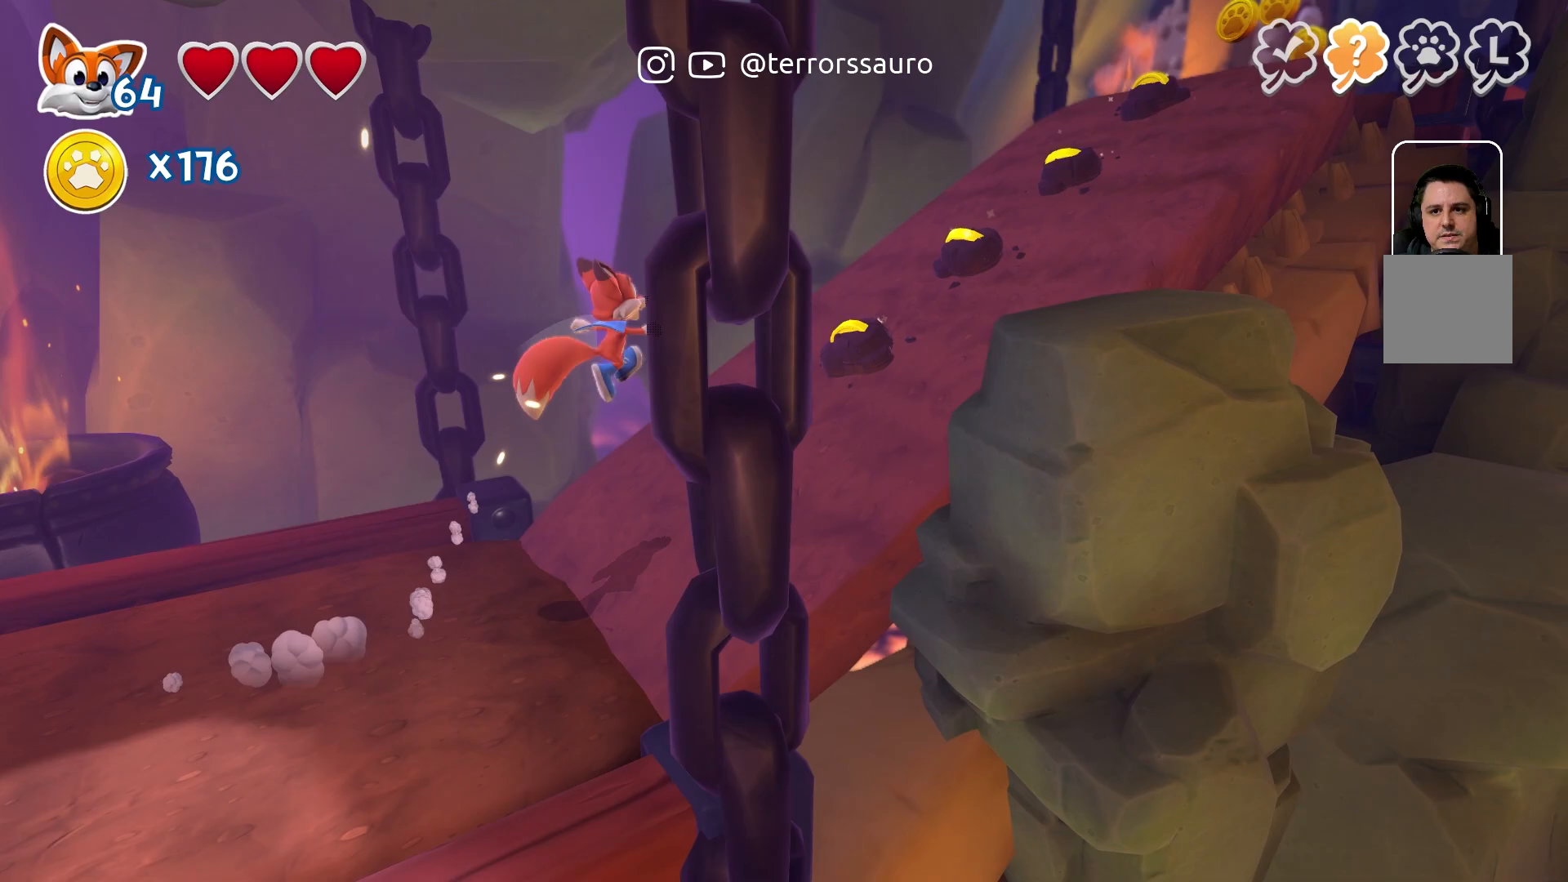
{"buttons": ["R2"], "left_stick": "center", "right_stick": "center", "events": [[150, "R2", "down"]]}
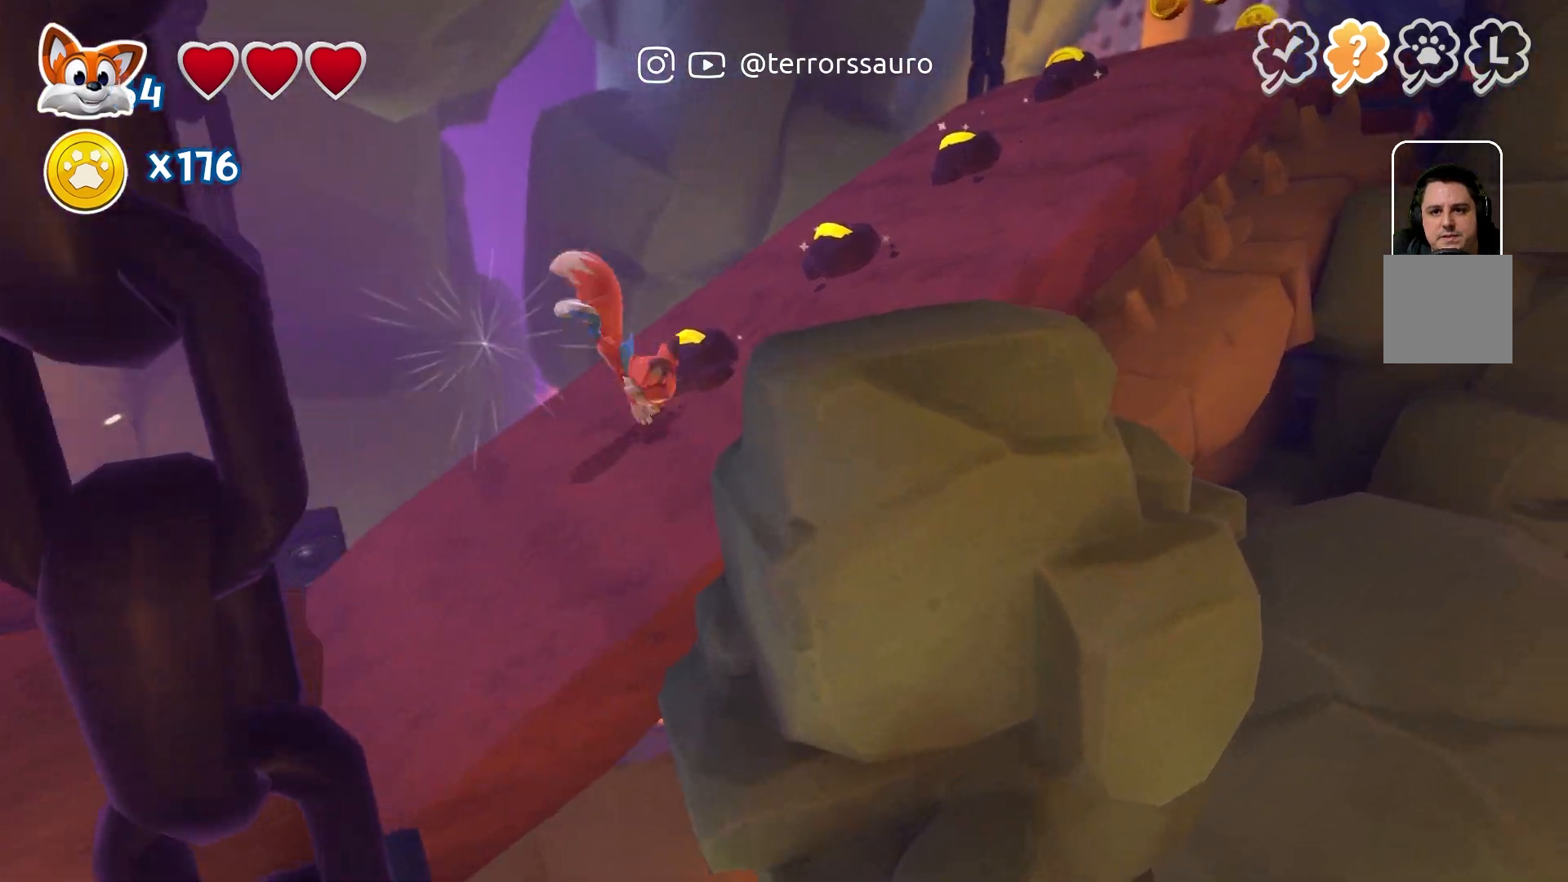
{"buttons": ["R2"], "left_stick": "center", "right_stick": "center", "events": []}
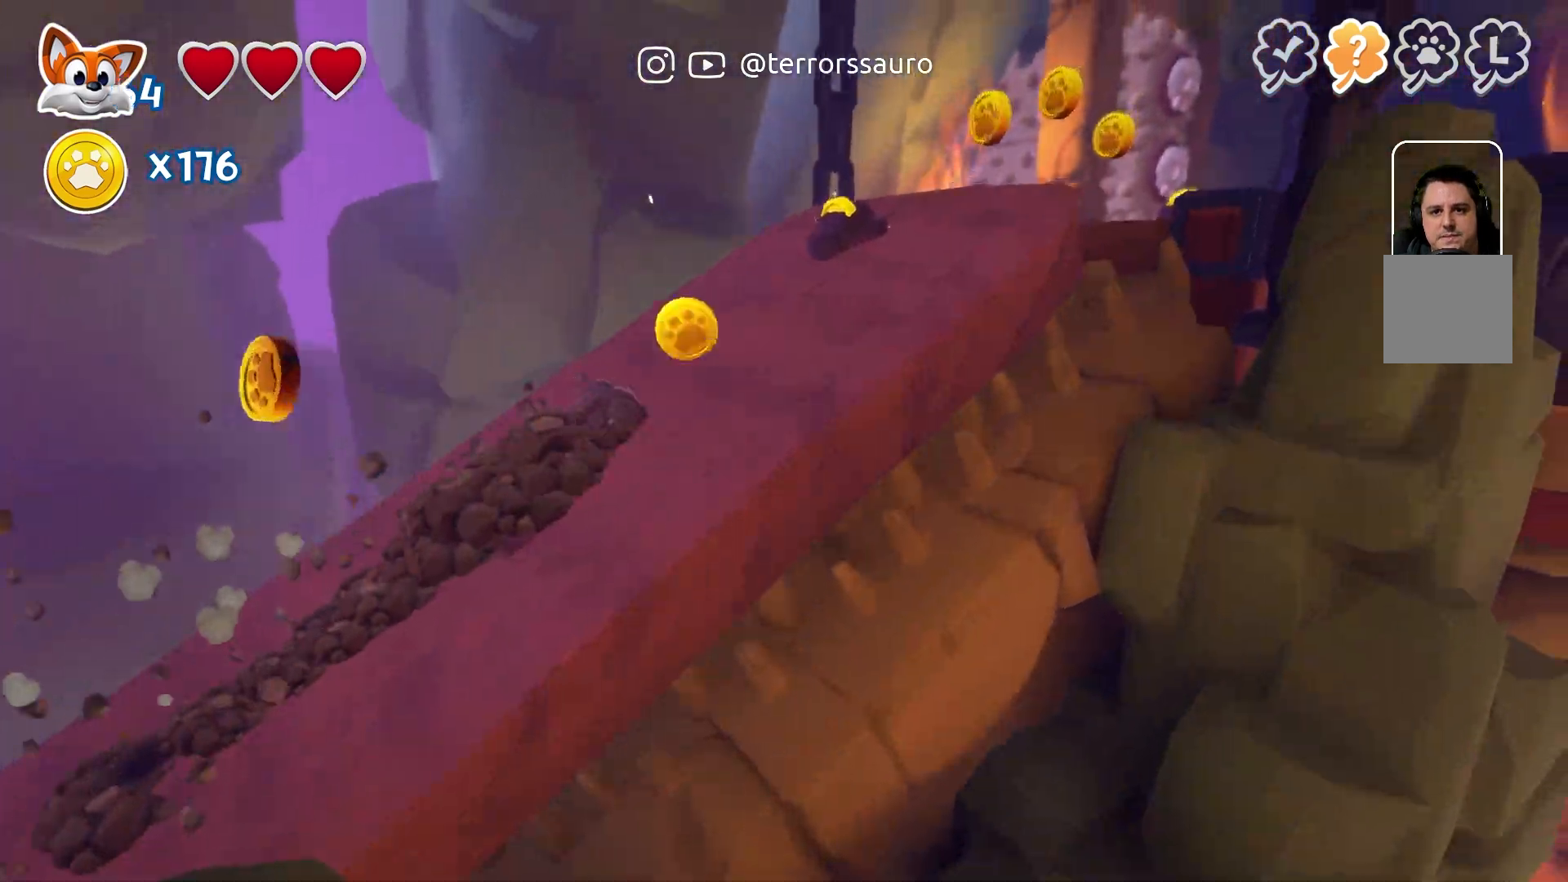
{"buttons": ["R2"], "left_stick": "center", "right_stick": "center", "events": []}
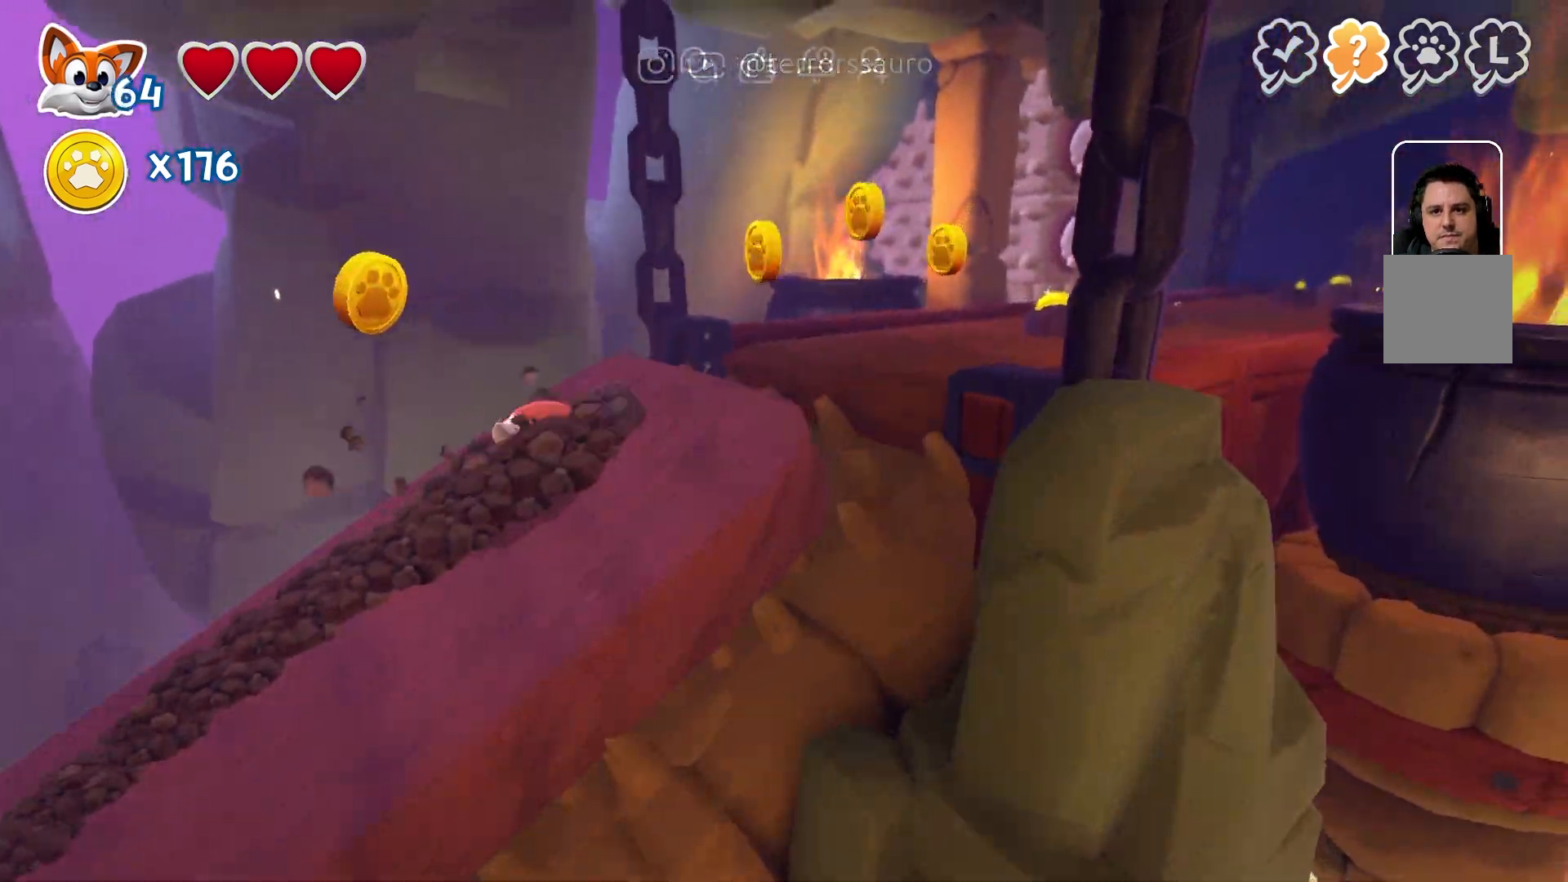
{"buttons": [], "left_stick": "center", "right_stick": "center", "events": [[117, "R2", "up"]]}
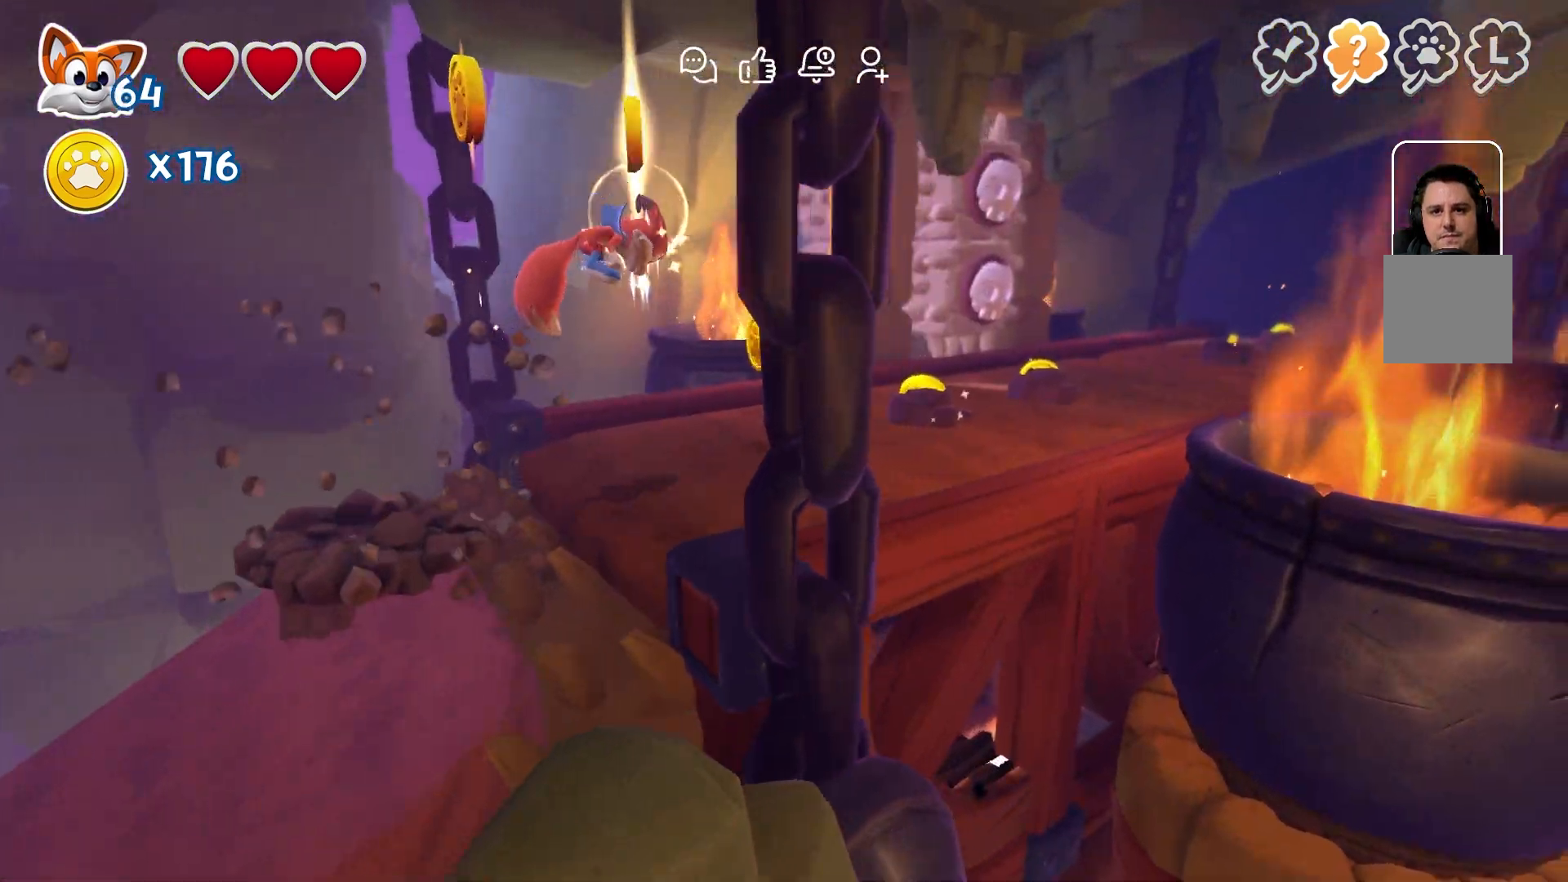
{"buttons": ["R2"], "left_stick": "center", "right_stick": "center", "events": [[300, "R2", "down"]]}
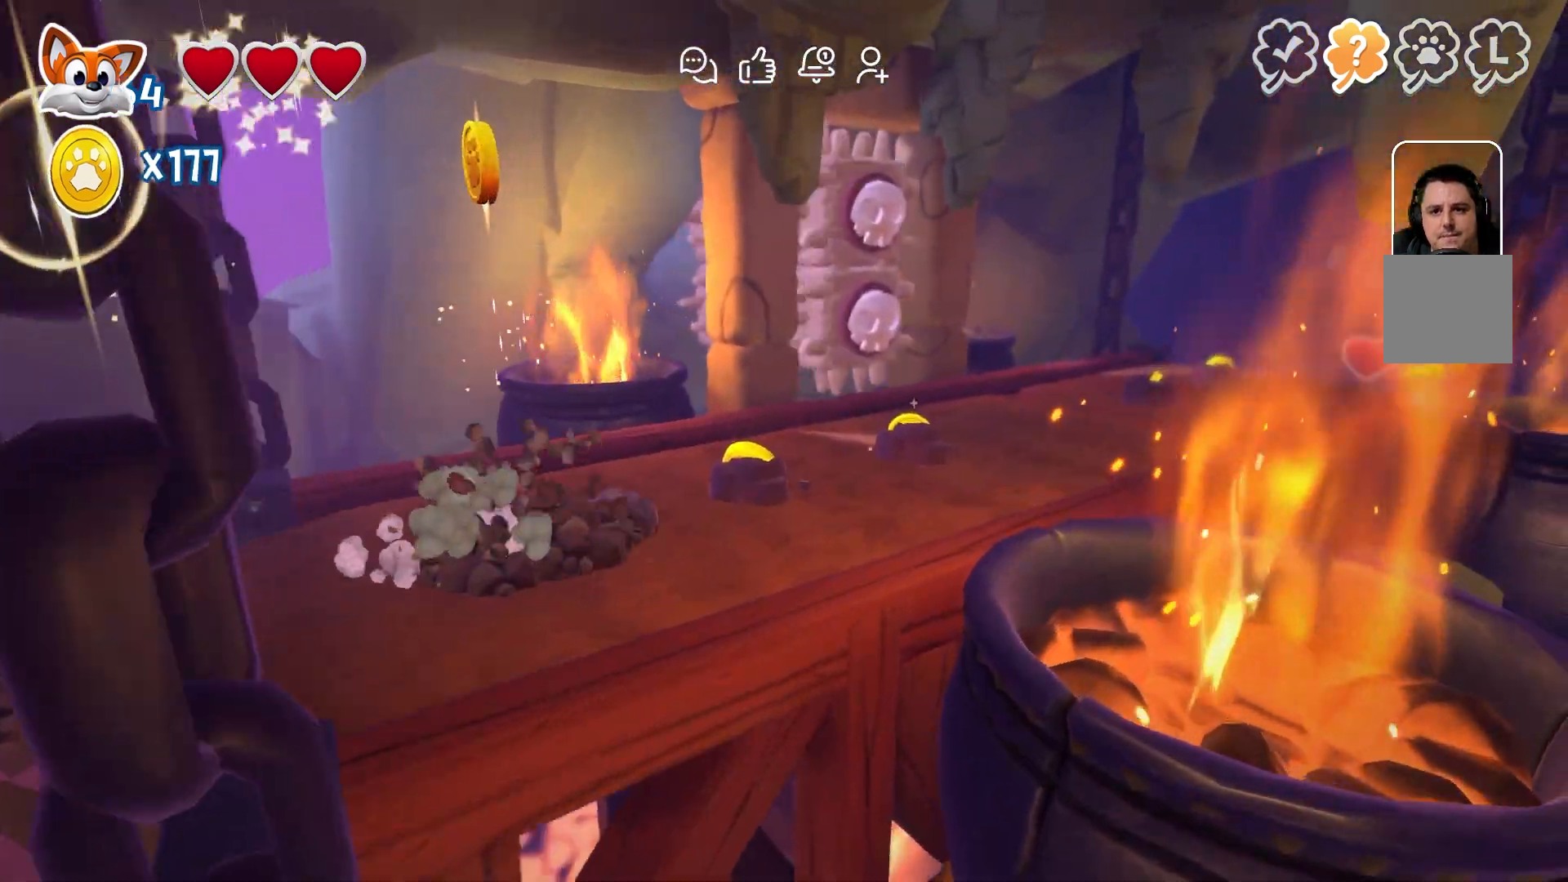
{"buttons": ["R2"], "left_stick": "center", "right_stick": "center", "events": []}
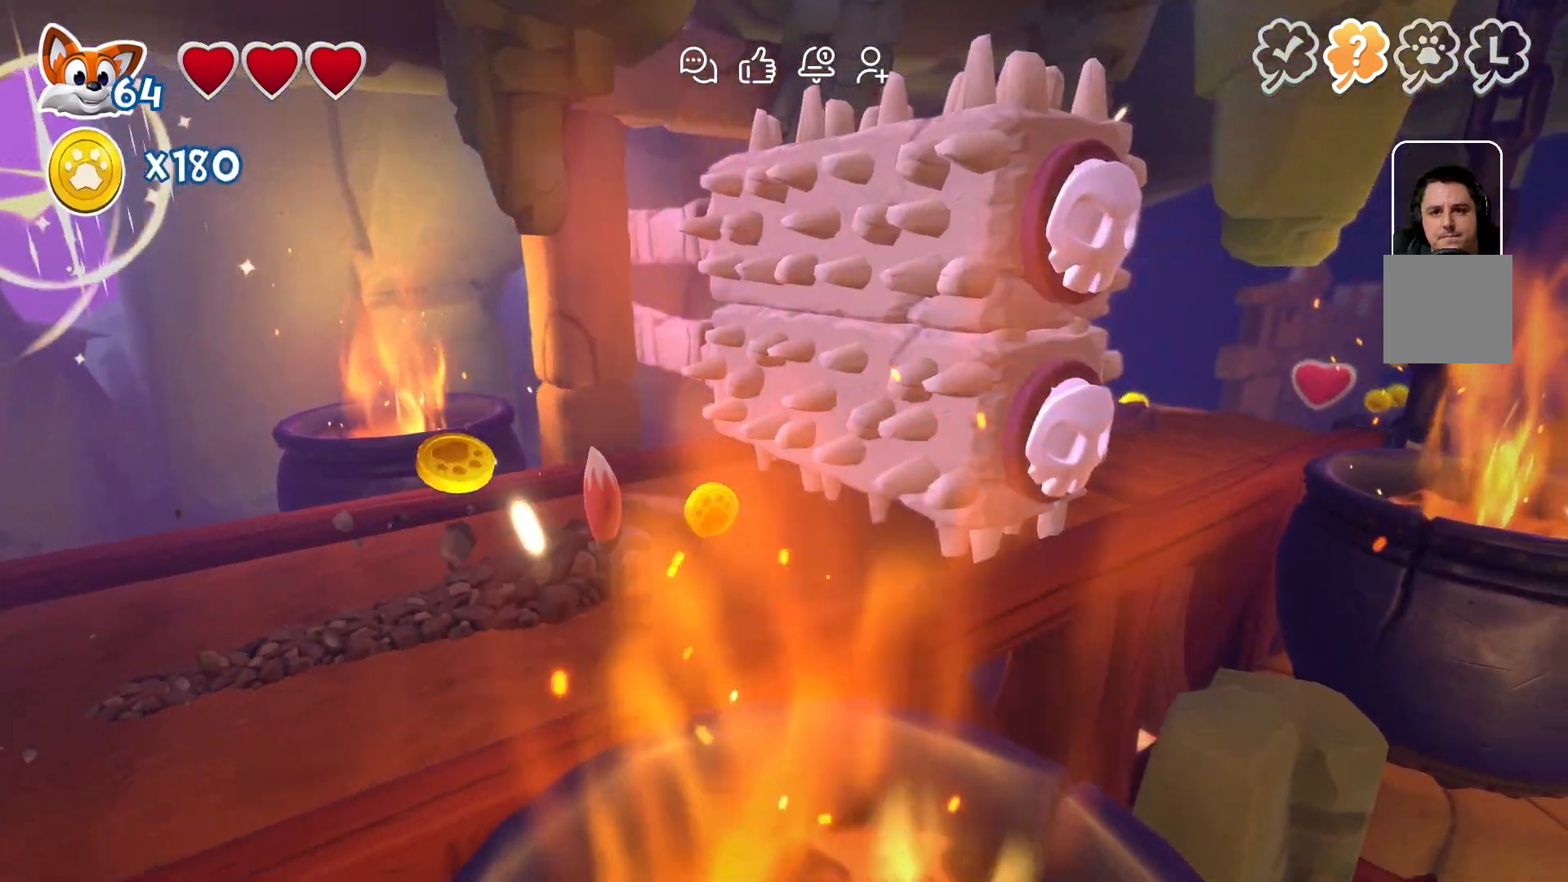
{"buttons": ["R2"], "left_stick": "center", "right_stick": "center", "events": []}
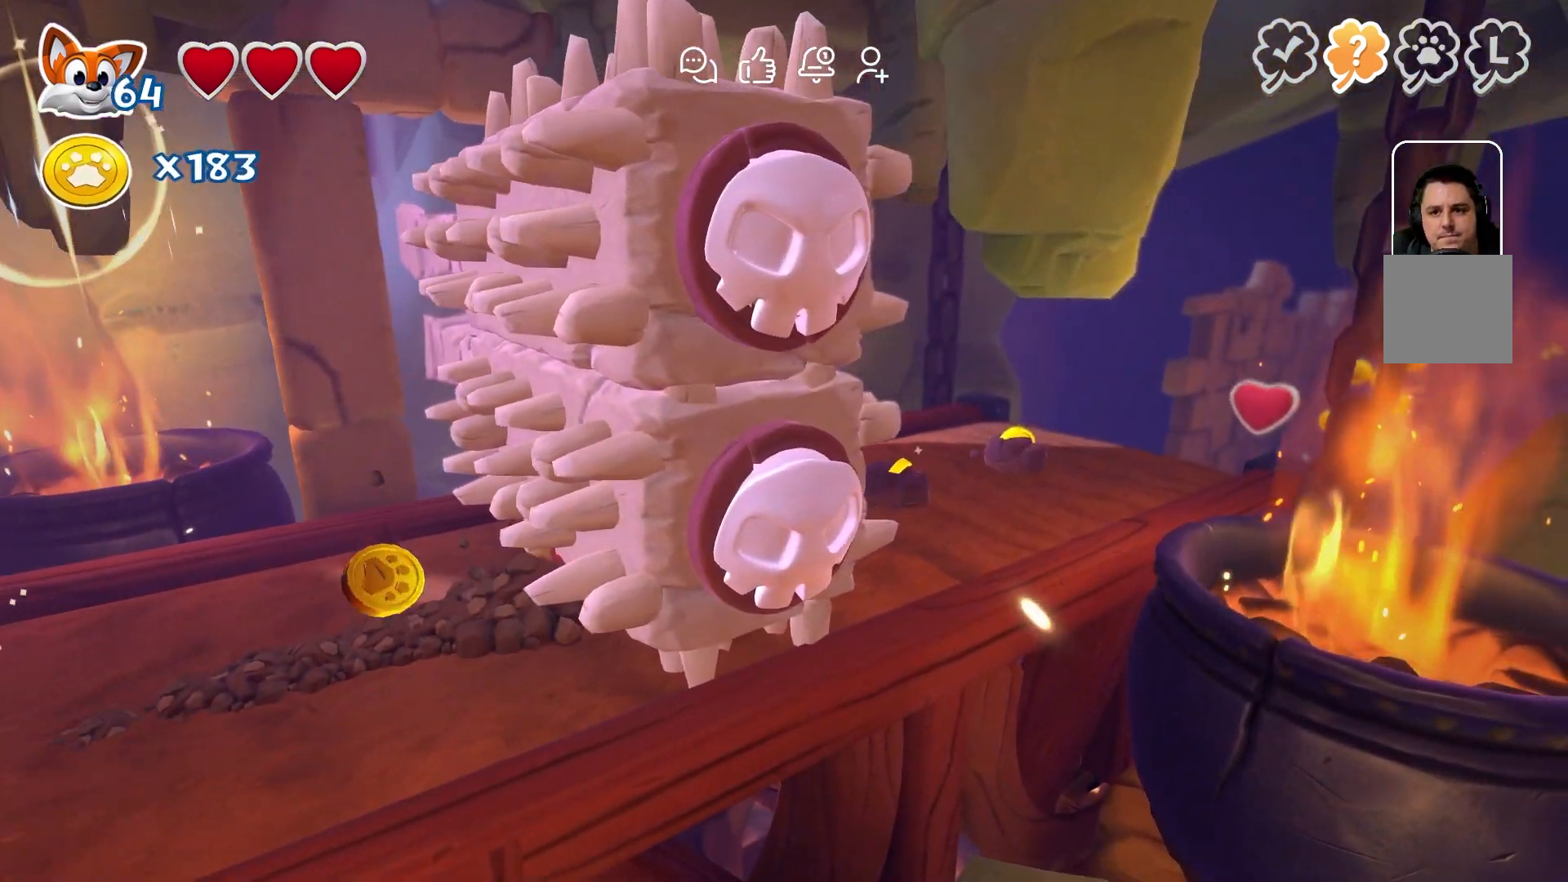
{"buttons": ["R2"], "left_stick": "center", "right_stick": "center", "events": []}
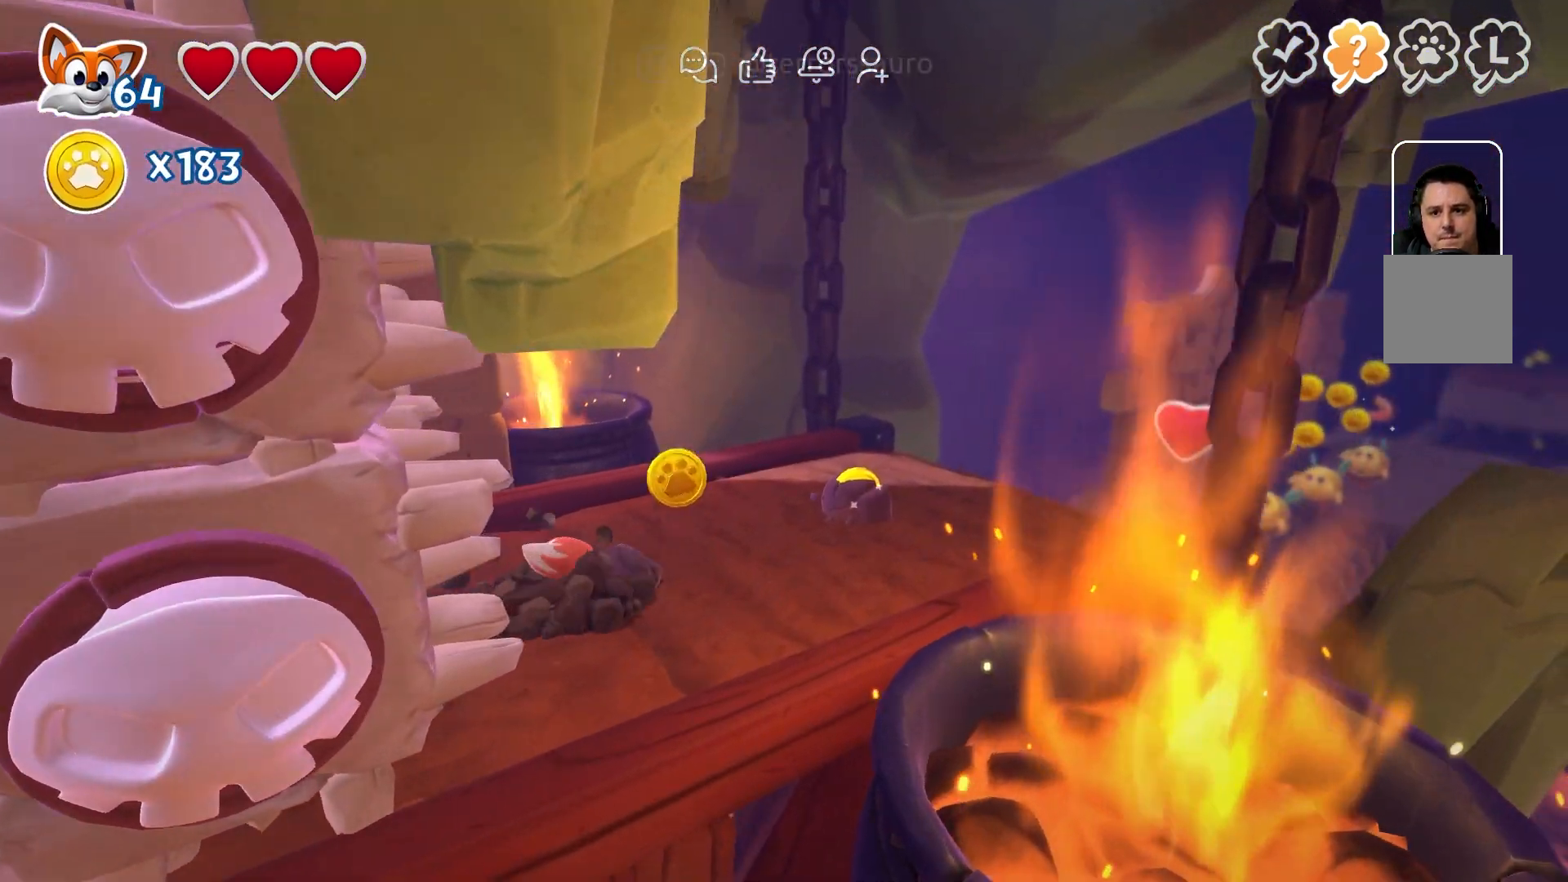
{"buttons": ["R2"], "left_stick": "center", "right_stick": "center", "events": []}